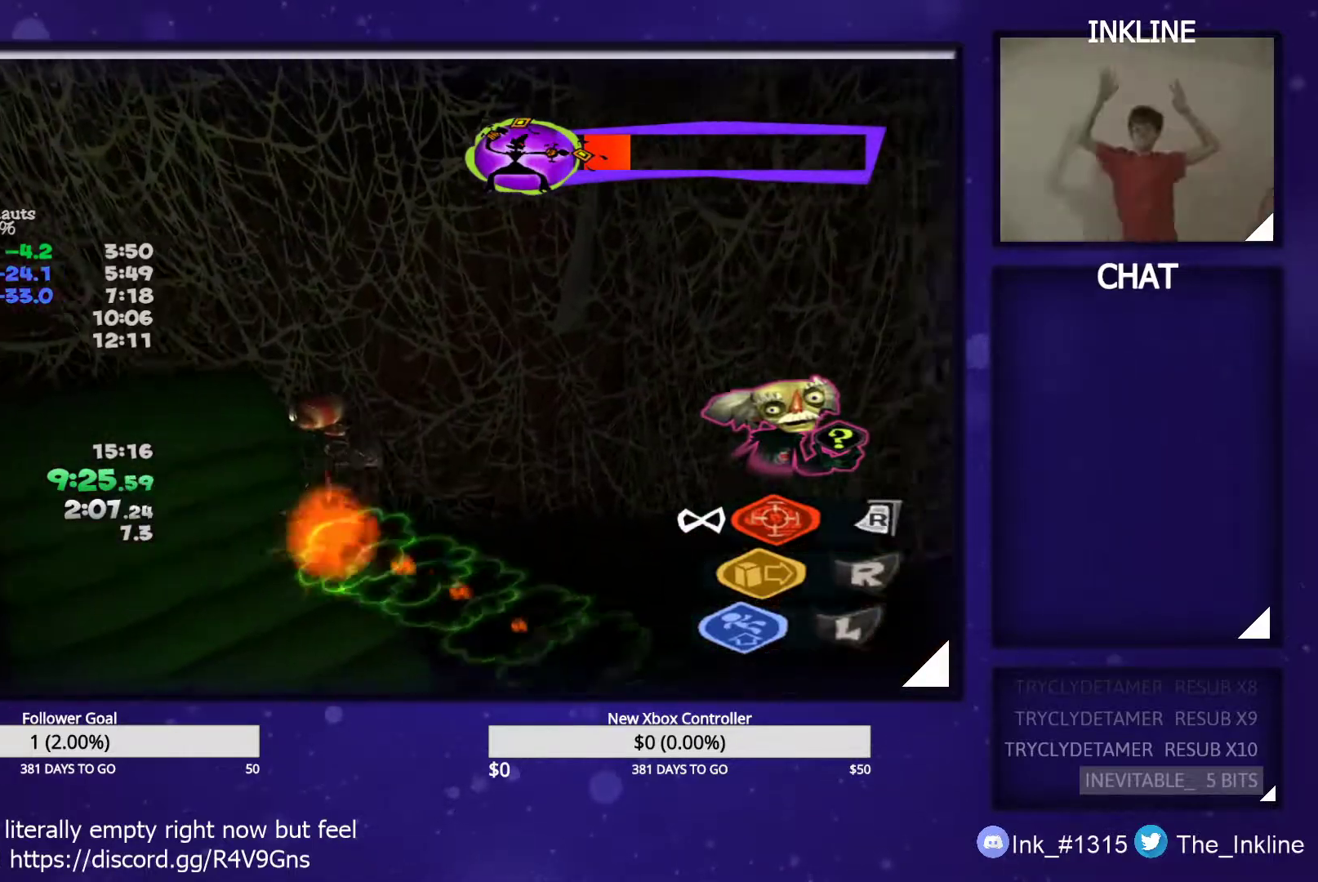
Gameplay with a controller (Xbox layout); each line is a JSON object with the inputs held at the frame after it. "events" lists button and stick changes between this image and that frame as [ms after this image, input, new state], when the widget could be followed in between.
{"buttons": [], "left_stick": "up-right", "right_stick": "center", "events": [[67, "right_stick", "center"], [133, "left_stick", "right"], [450, "left_stick", "up-right"]]}
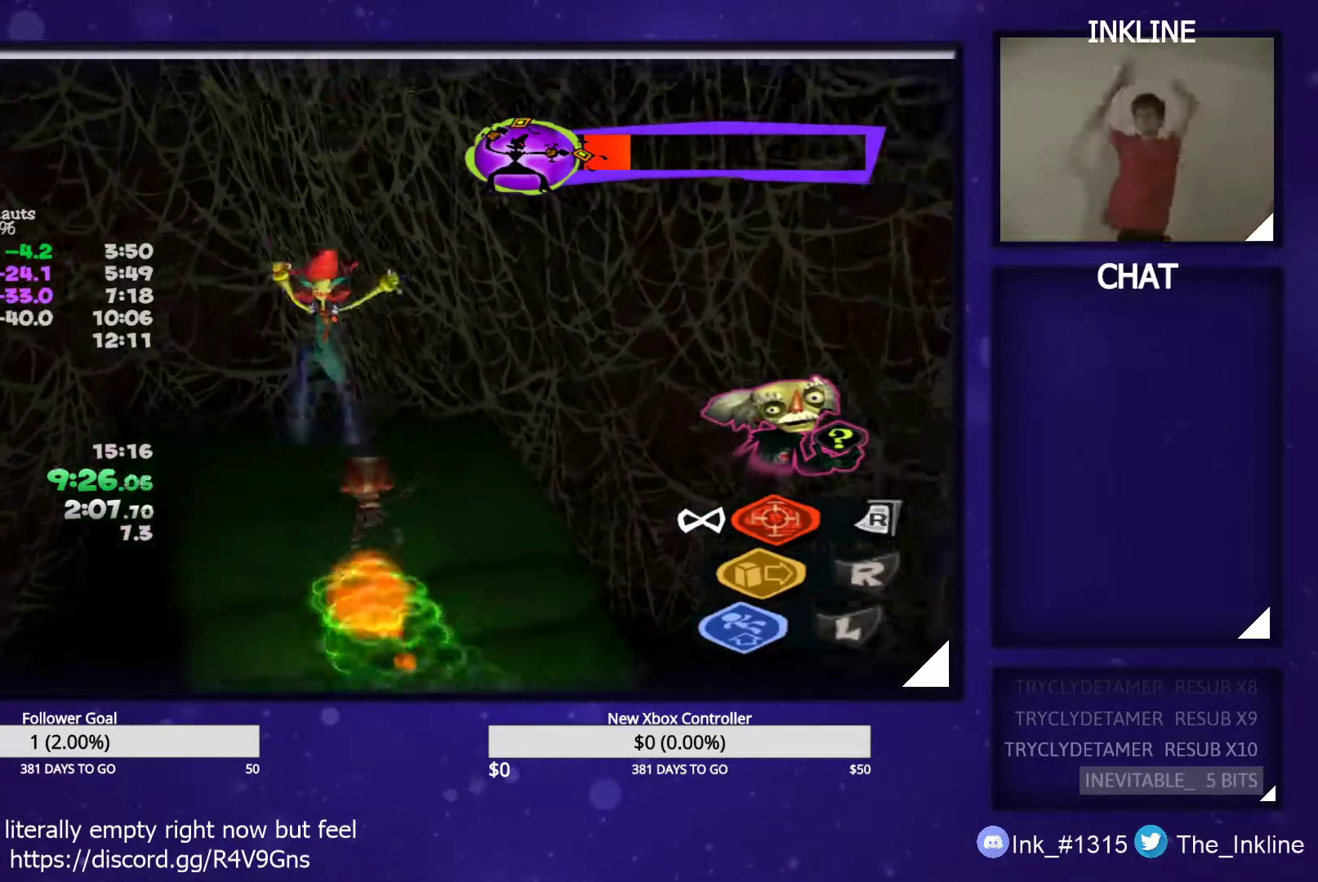
{"buttons": [], "left_stick": "up", "right_stick": "center", "events": [[33, "left_stick", "up"]]}
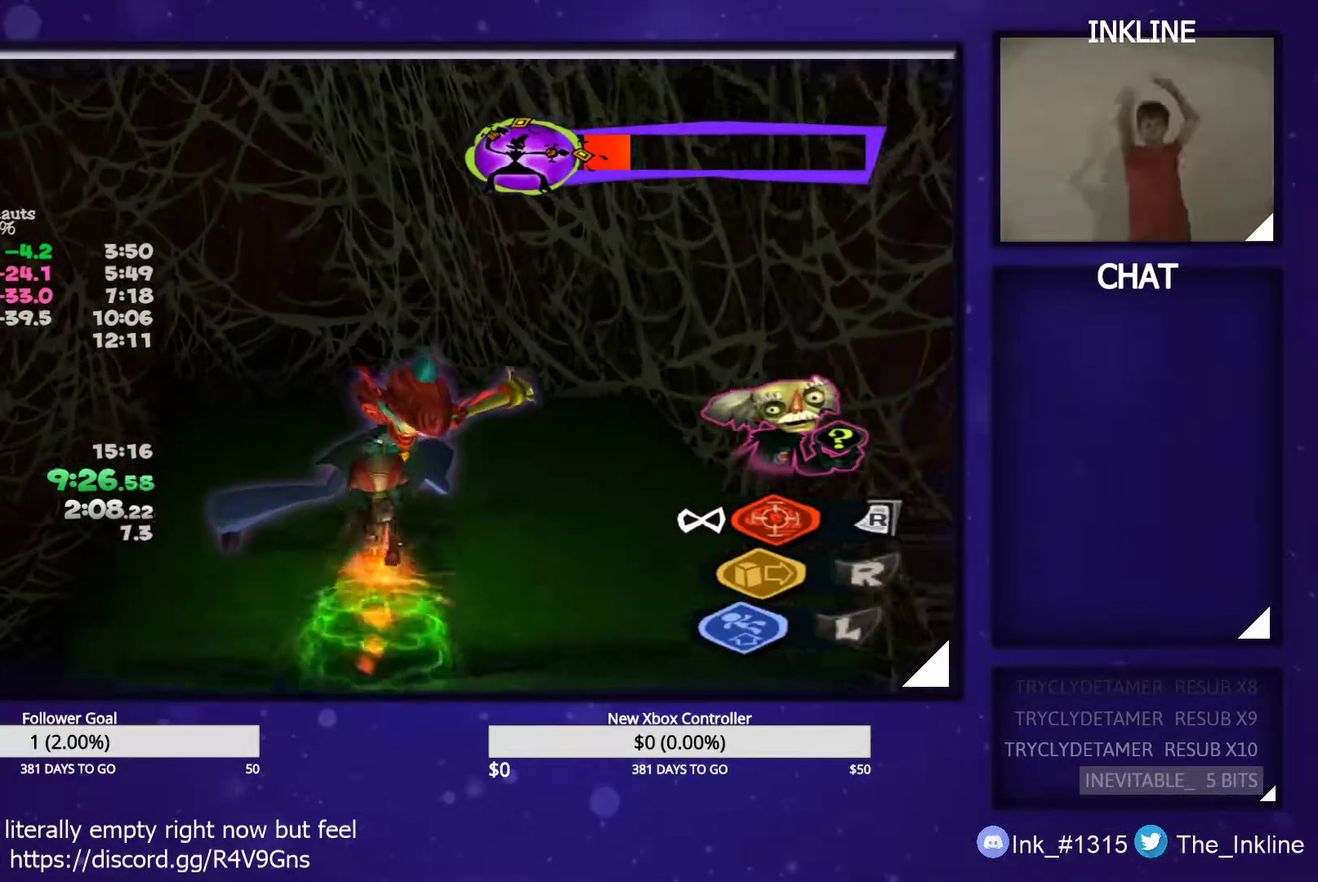
{"buttons": [], "left_stick": "up", "right_stick": "center", "events": []}
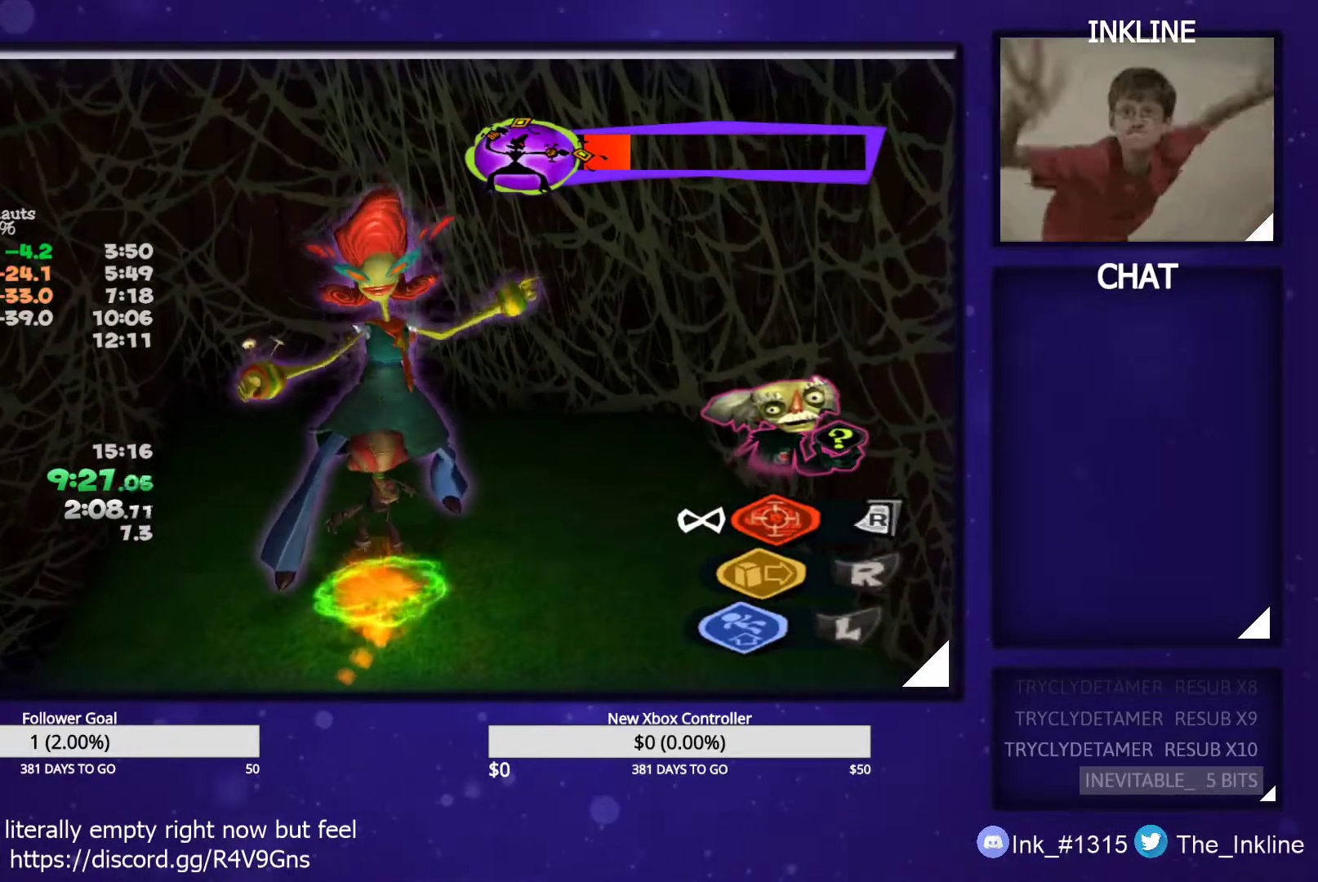
{"buttons": [], "left_stick": "up", "right_stick": "center", "events": []}
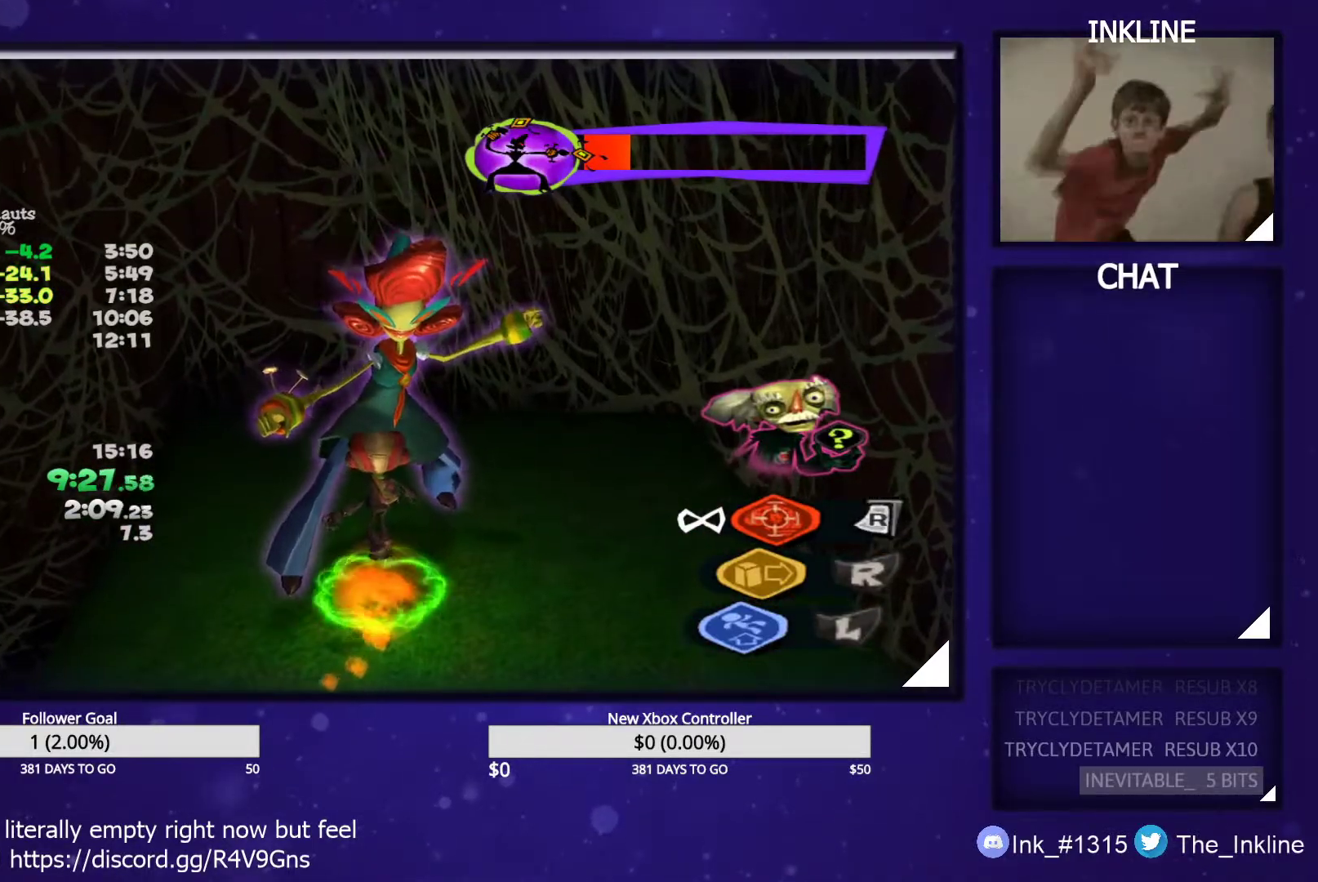
{"buttons": [], "left_stick": "up-left", "right_stick": "center", "events": [[117, "left_stick", "up-right"], [317, "left_stick", "left"], [417, "left_stick", "up-left"]]}
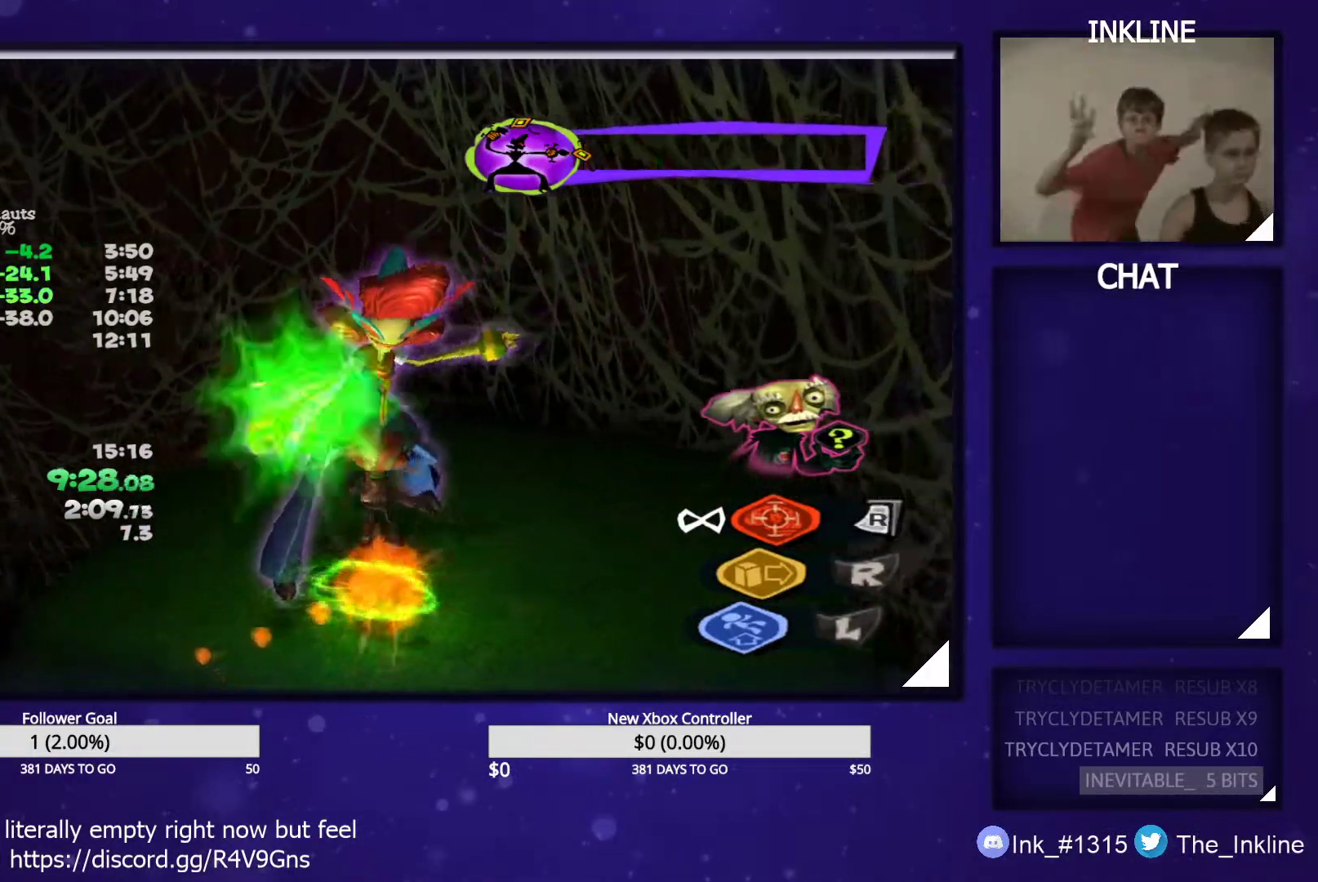
{"buttons": ["B"], "left_stick": "up-right", "right_stick": "center", "events": [[117, "left_stick", "up"], [233, "left_stick", "up-right"], [317, "B", "down"], [417, "B", "up"], [467, "B", "down"]]}
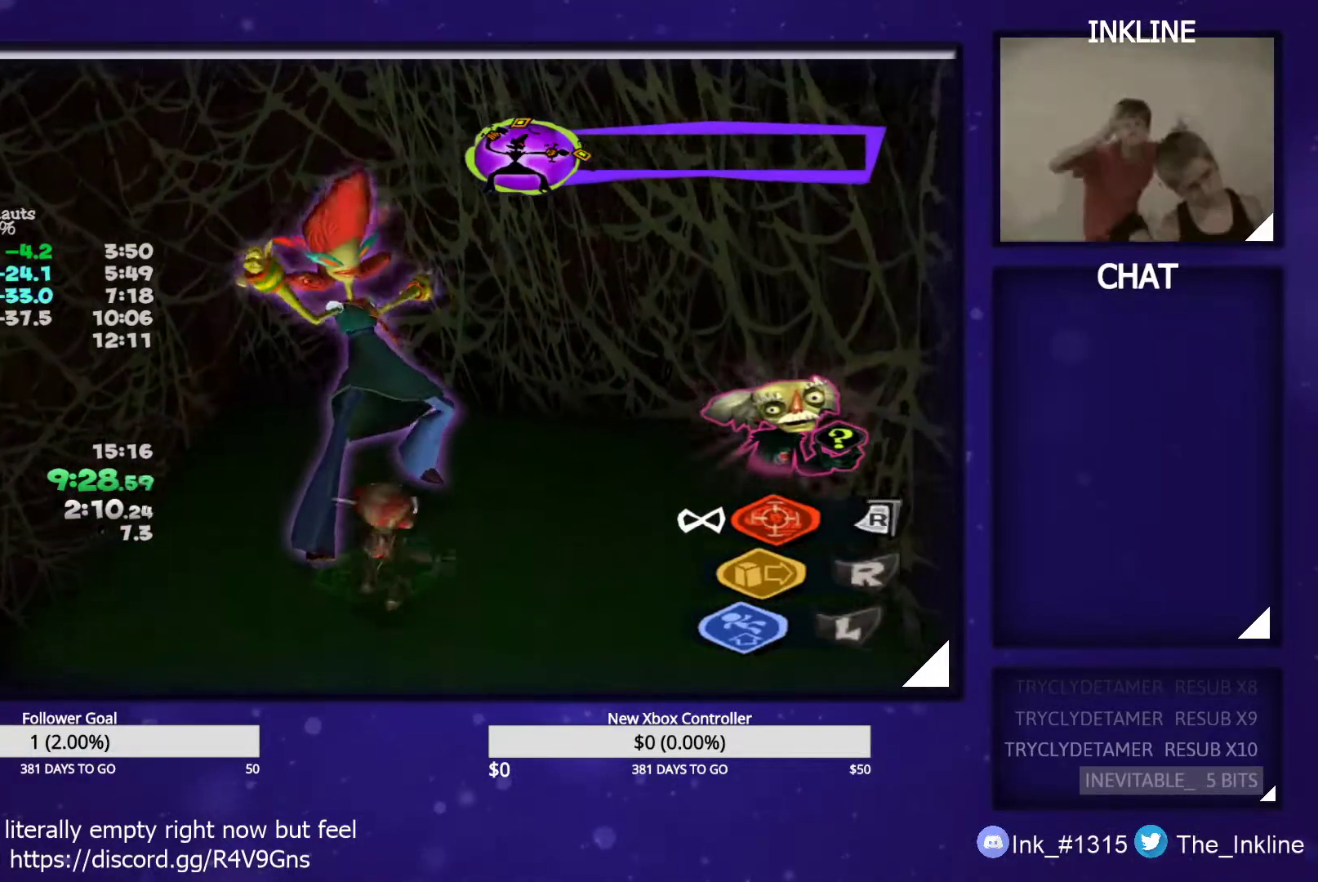
{"buttons": [], "left_stick": "center", "right_stick": "center", "events": [[33, "left_stick", "center"], [50, "B", "up"], [117, "B", "down"], [183, "B", "up"], [250, "B", "down"], [317, "B", "up"], [383, "B", "down"], [433, "B", "up"]]}
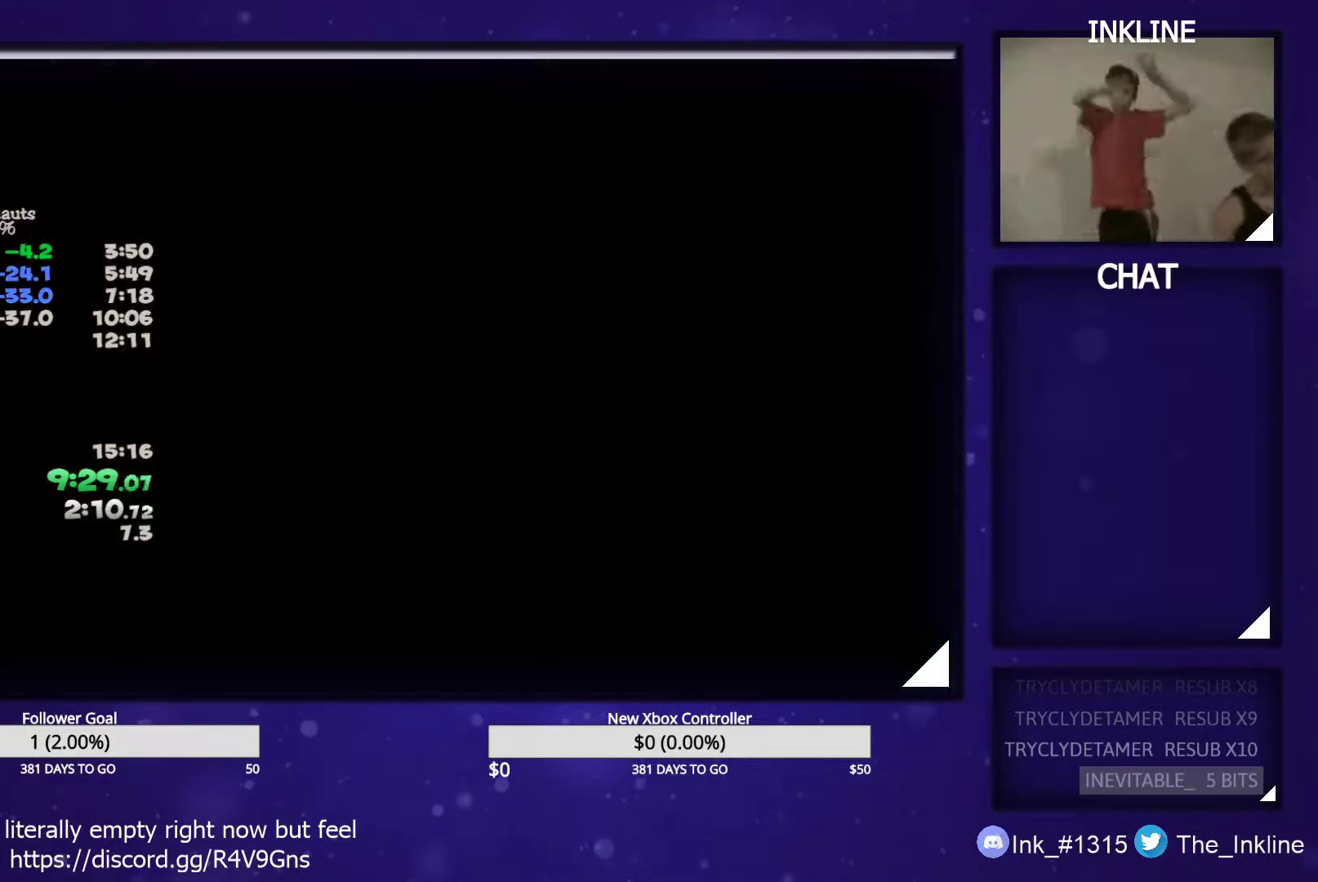
{"buttons": [], "left_stick": "center", "right_stick": "center", "events": [[17, "B", "down"], [67, "B", "up"], [133, "B", "down"], [200, "B", "up"], [283, "B", "down"], [333, "B", "up"], [417, "B", "down"], [483, "B", "up"]]}
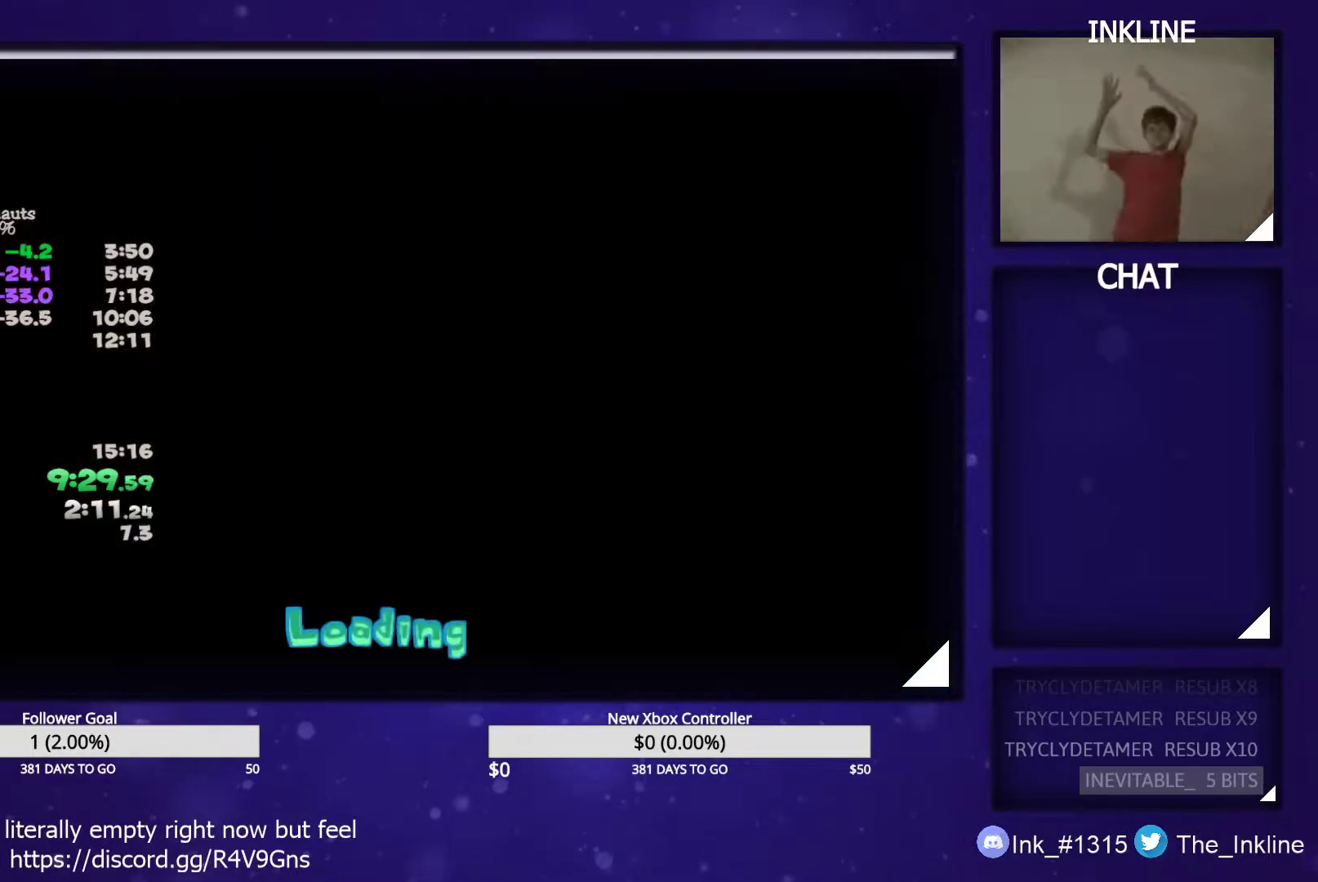
{"buttons": [], "left_stick": "center", "right_stick": "center", "events": [[50, "B", "down"], [100, "B", "up"], [183, "B", "down"], [250, "B", "up"], [333, "B", "down"], [383, "B", "up"]]}
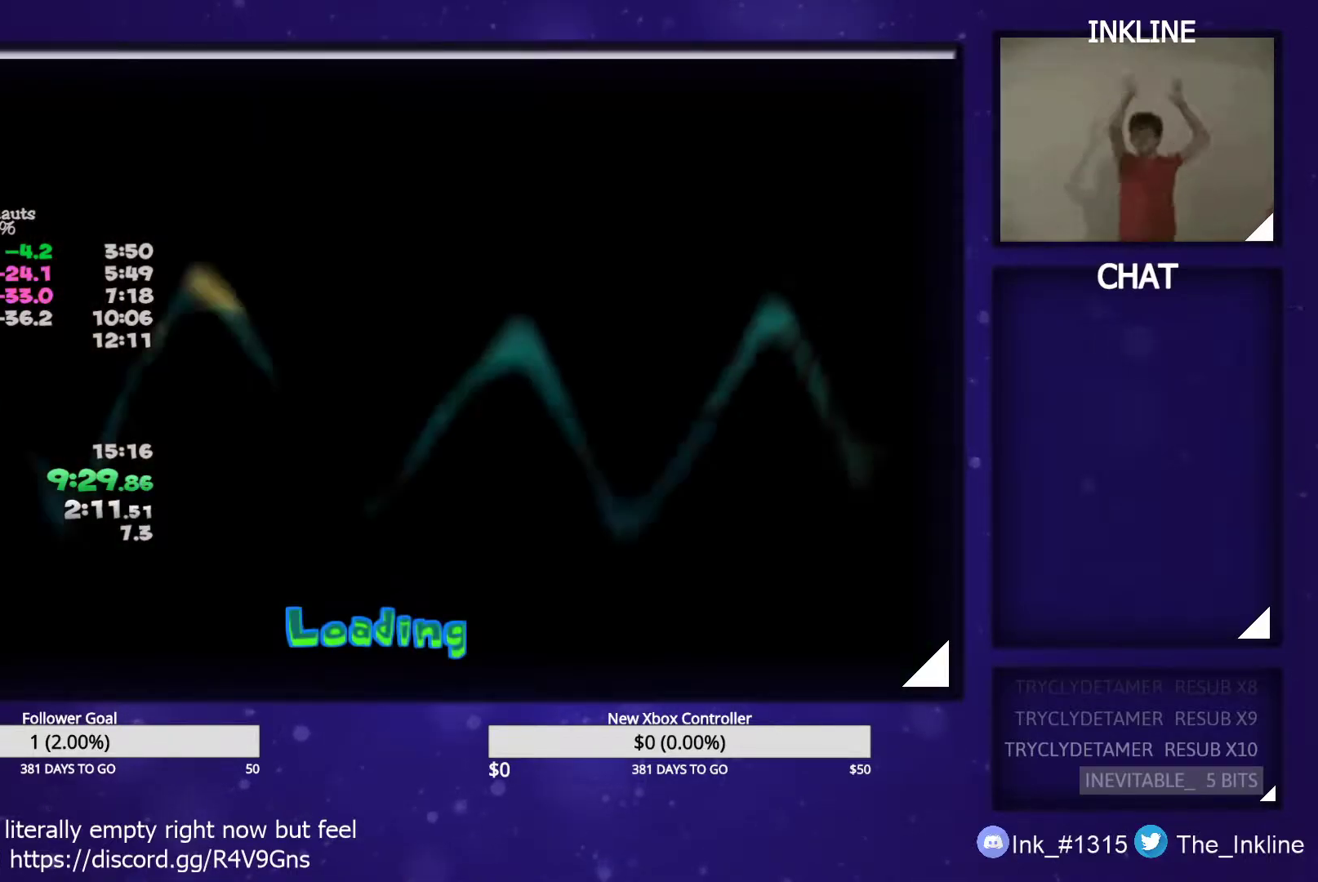
{"buttons": [], "left_stick": "center", "right_stick": "center", "events": []}
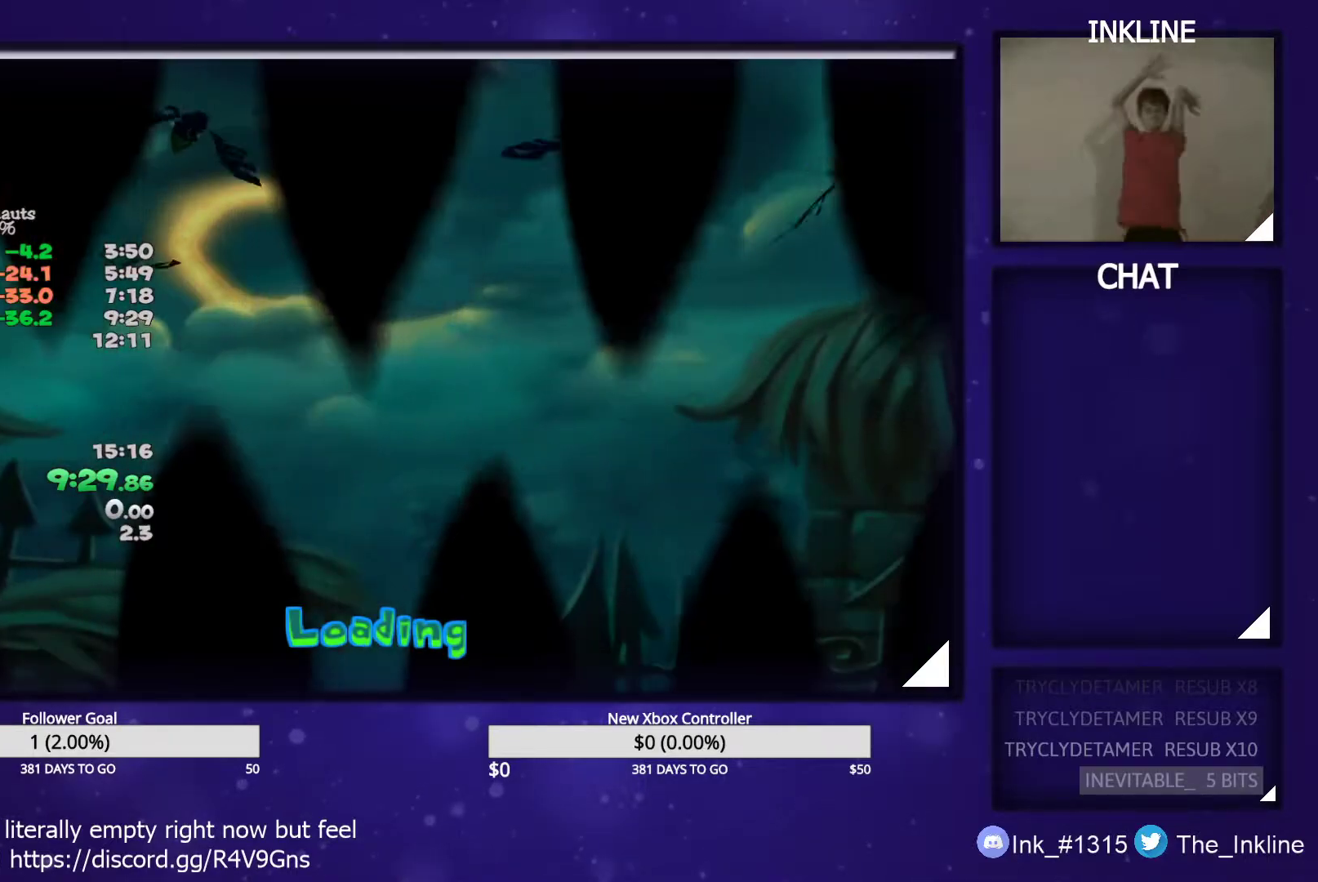
{"buttons": [], "left_stick": "center", "right_stick": "center", "events": []}
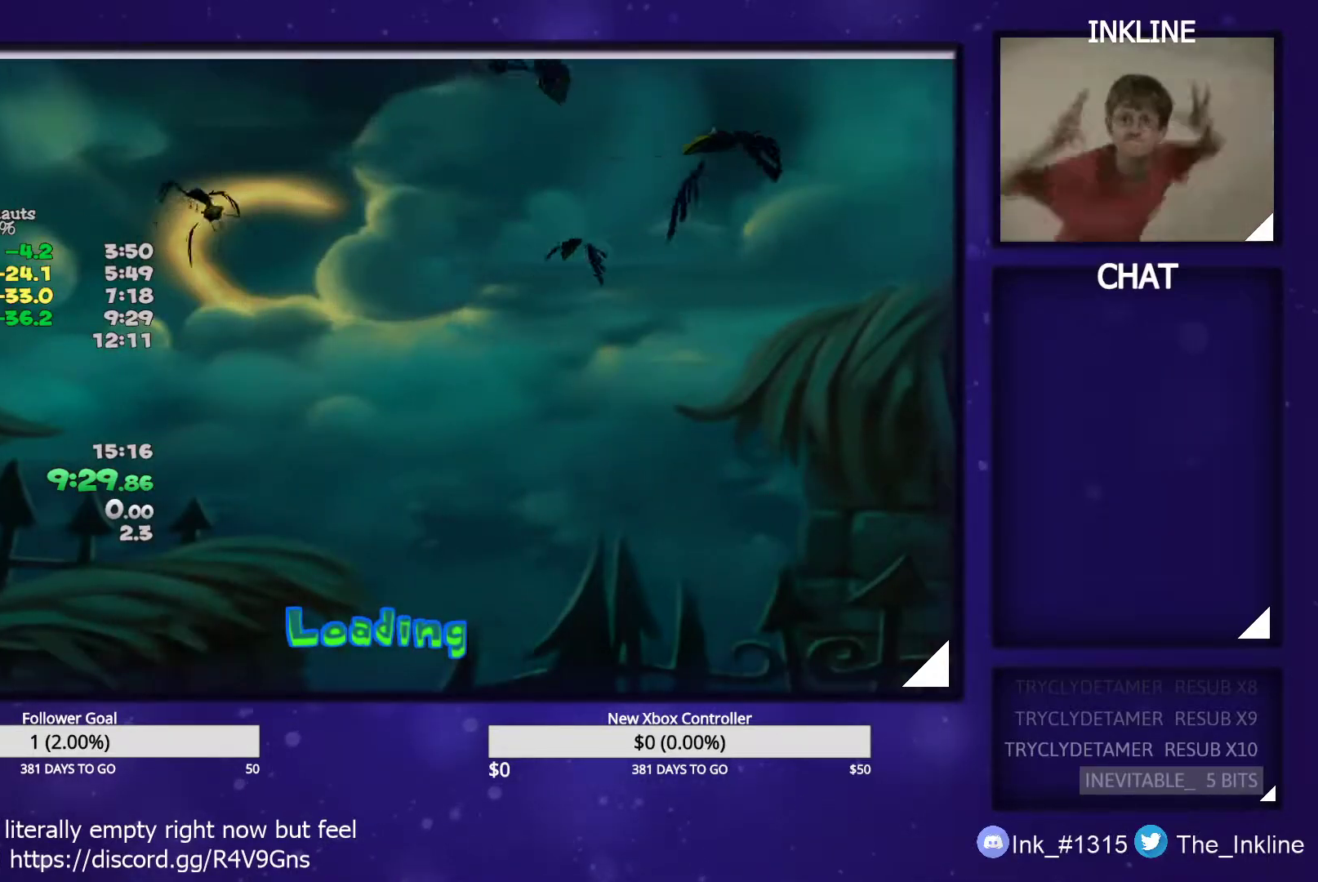
{"buttons": ["B"], "left_stick": "center", "right_stick": "center", "events": [[33, "B", "down"], [83, "B", "up"], [167, "B", "down"], [217, "B", "up"], [267, "B", "down"], [317, "B", "up"], [383, "B", "down"], [433, "B", "up"], [483, "B", "down"]]}
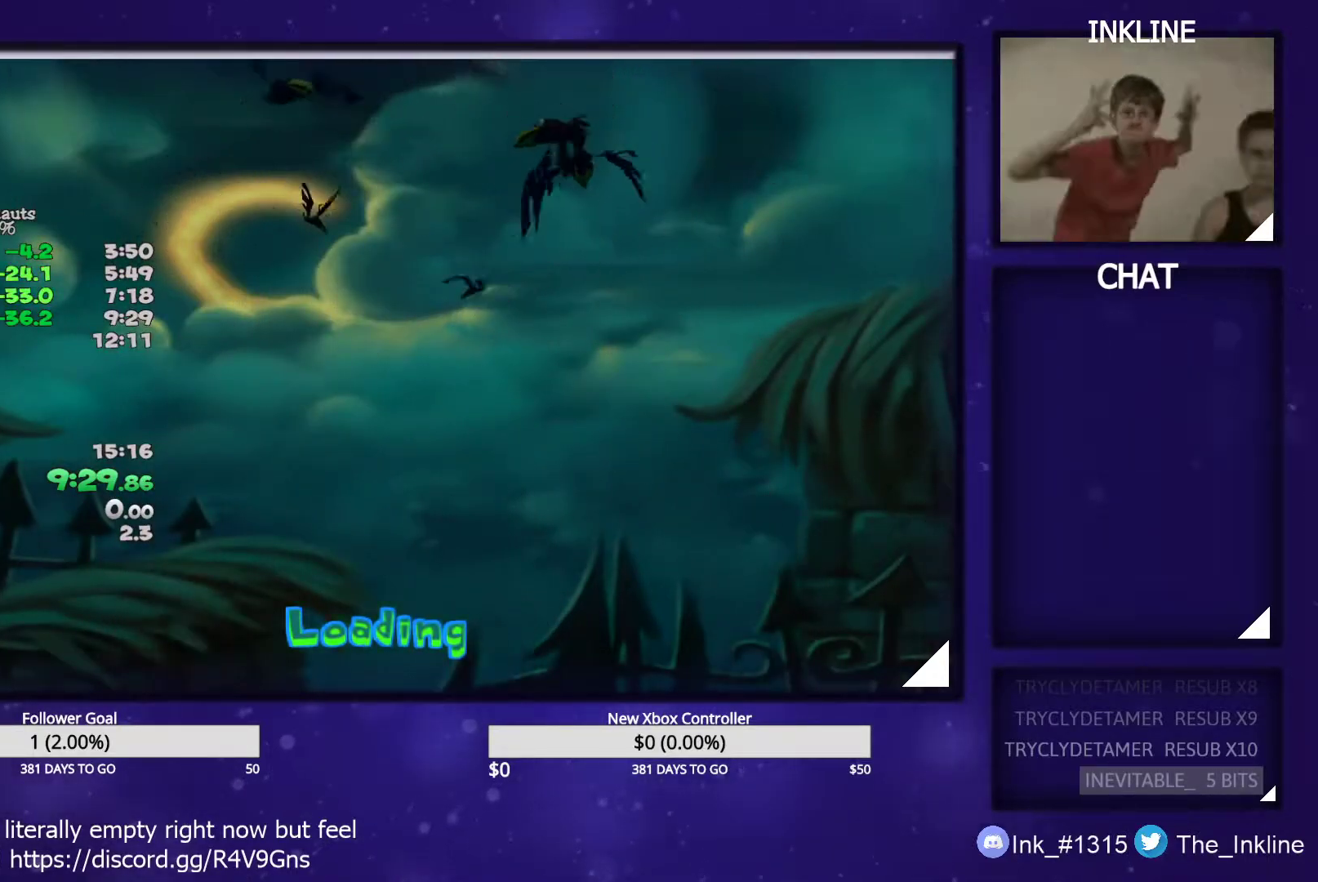
{"buttons": ["B"], "left_stick": "center", "right_stick": "center", "events": [[33, "B", "up"], [83, "B", "down"], [133, "B", "up"], [200, "B", "down"], [250, "B", "up"], [300, "B", "down"], [333, "B", "up"], [400, "B", "down"], [433, "B", "up"], [500, "B", "down"]]}
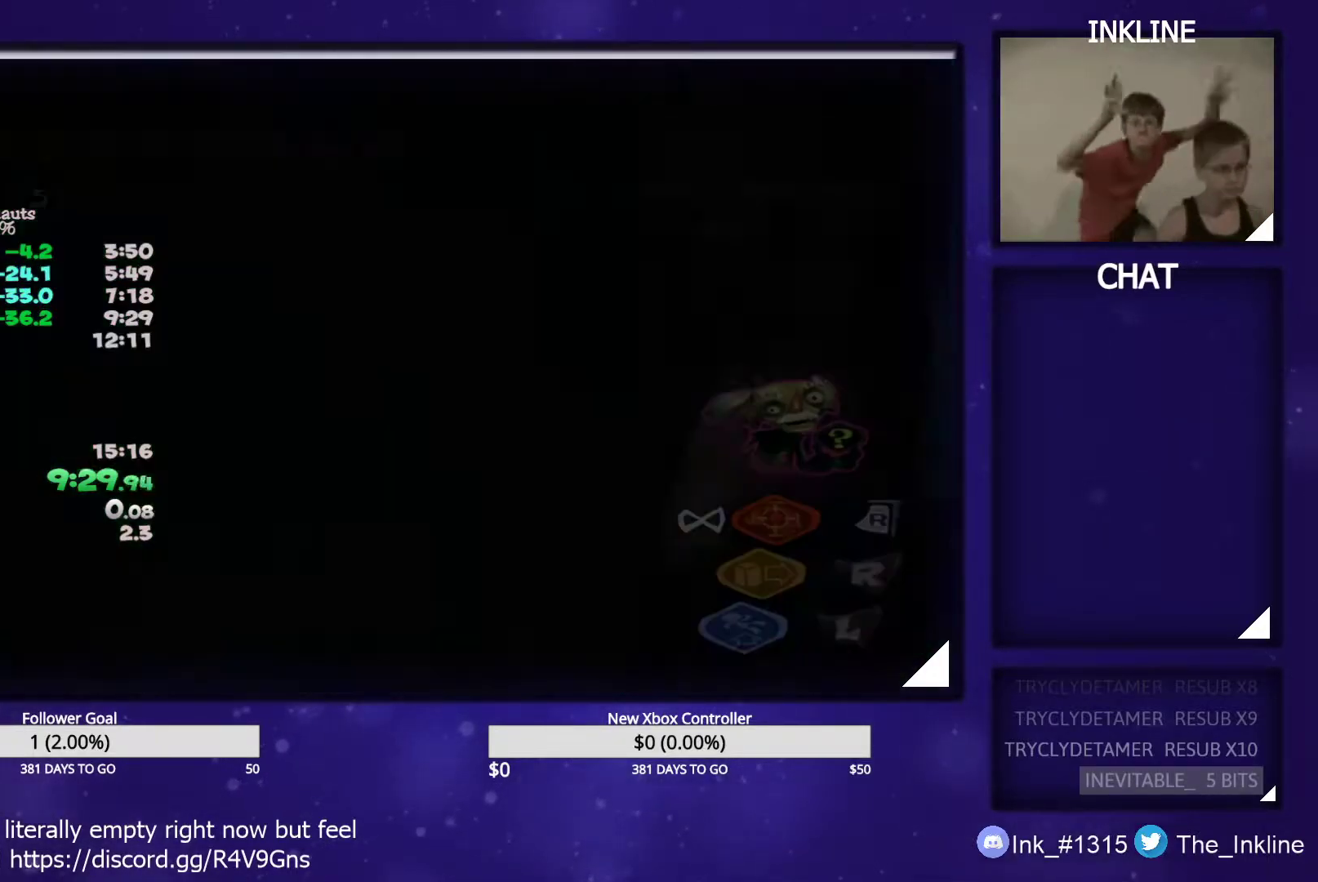
{"buttons": [], "left_stick": "up-left", "right_stick": "center", "events": [[33, "B", "up"], [117, "B", "down"], [150, "B", "up"], [183, "B", "down"], [233, "B", "up"], [250, "left_stick", "up"], [317, "L1", "down"], [400, "L1", "up"], [417, "left_stick", "up-left"]]}
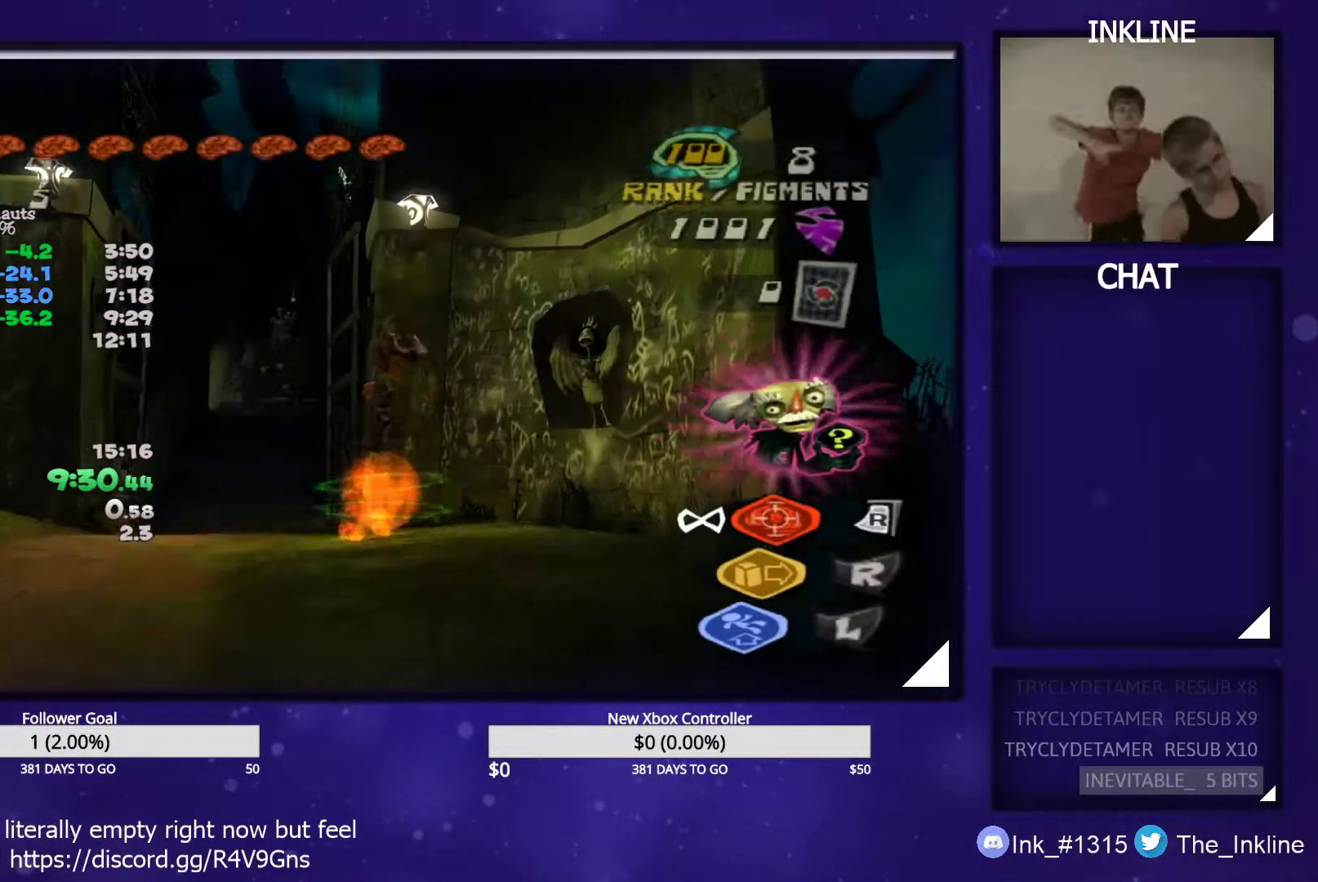
{"buttons": [], "left_stick": "up", "right_stick": "center", "events": [[267, "left_stick", "up"]]}
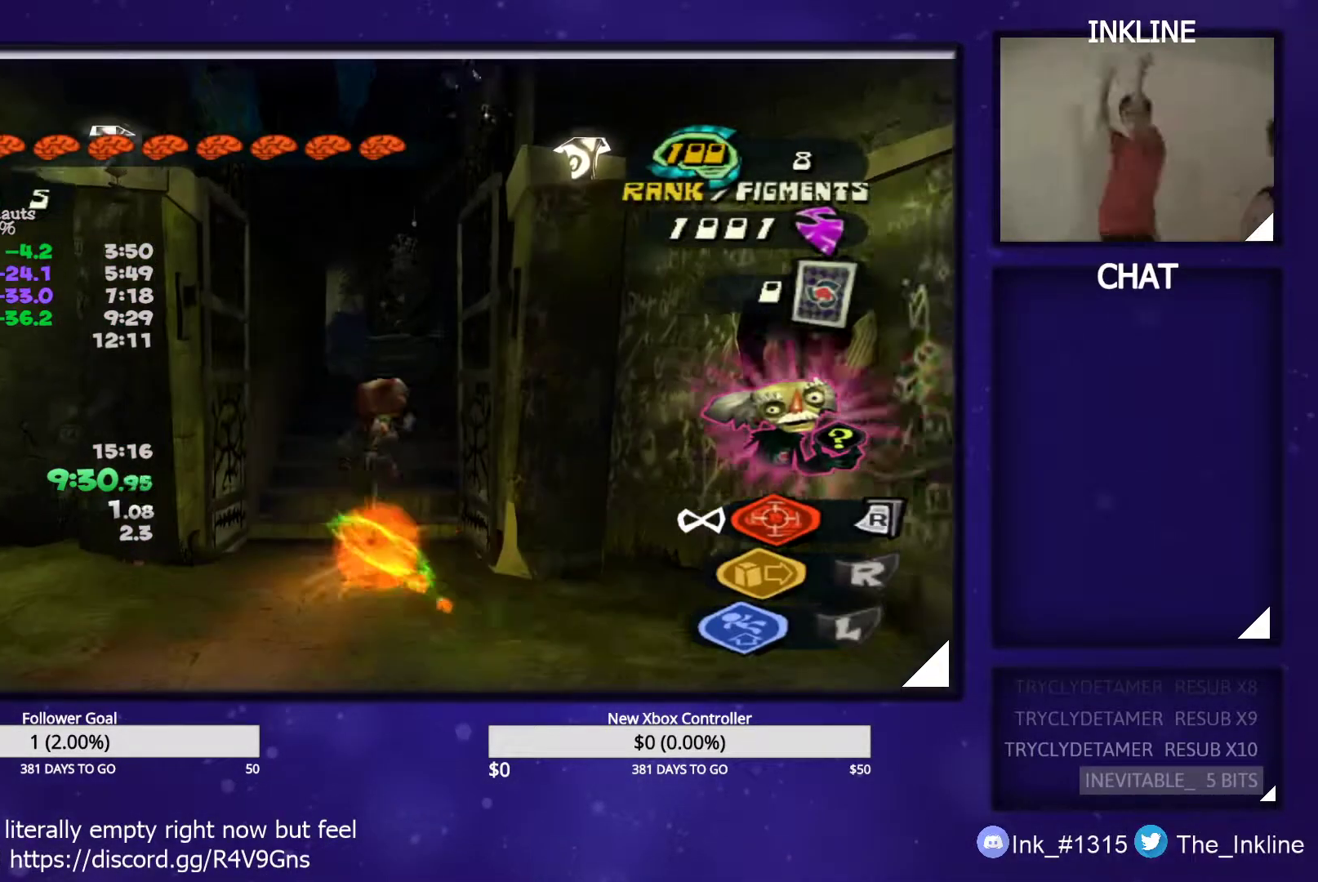
{"buttons": [], "left_stick": "up", "right_stick": "center", "events": [[133, "A", "down"], [483, "A", "up"]]}
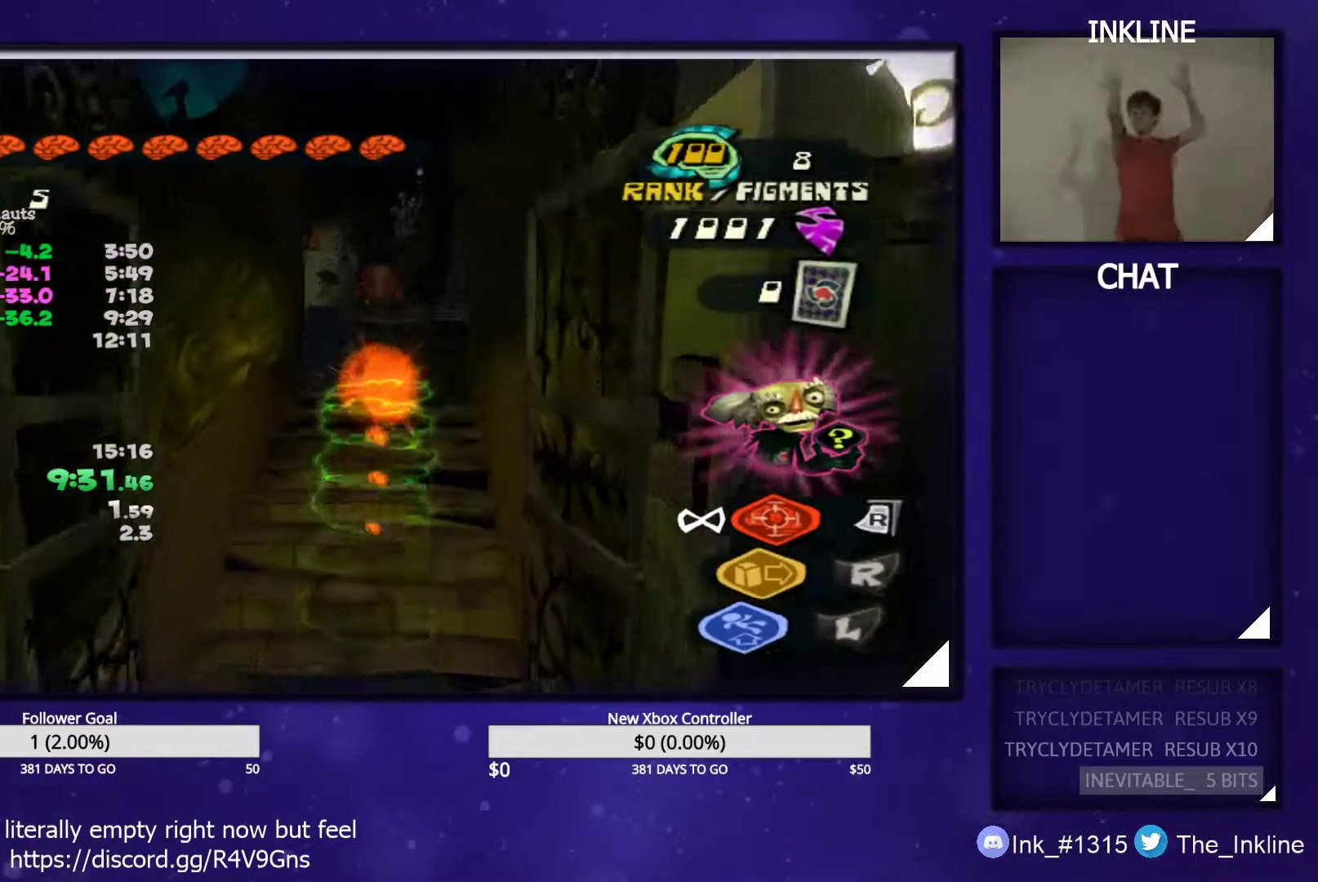
{"buttons": [], "left_stick": "up", "right_stick": "left", "events": [[383, "right_stick", "left"]]}
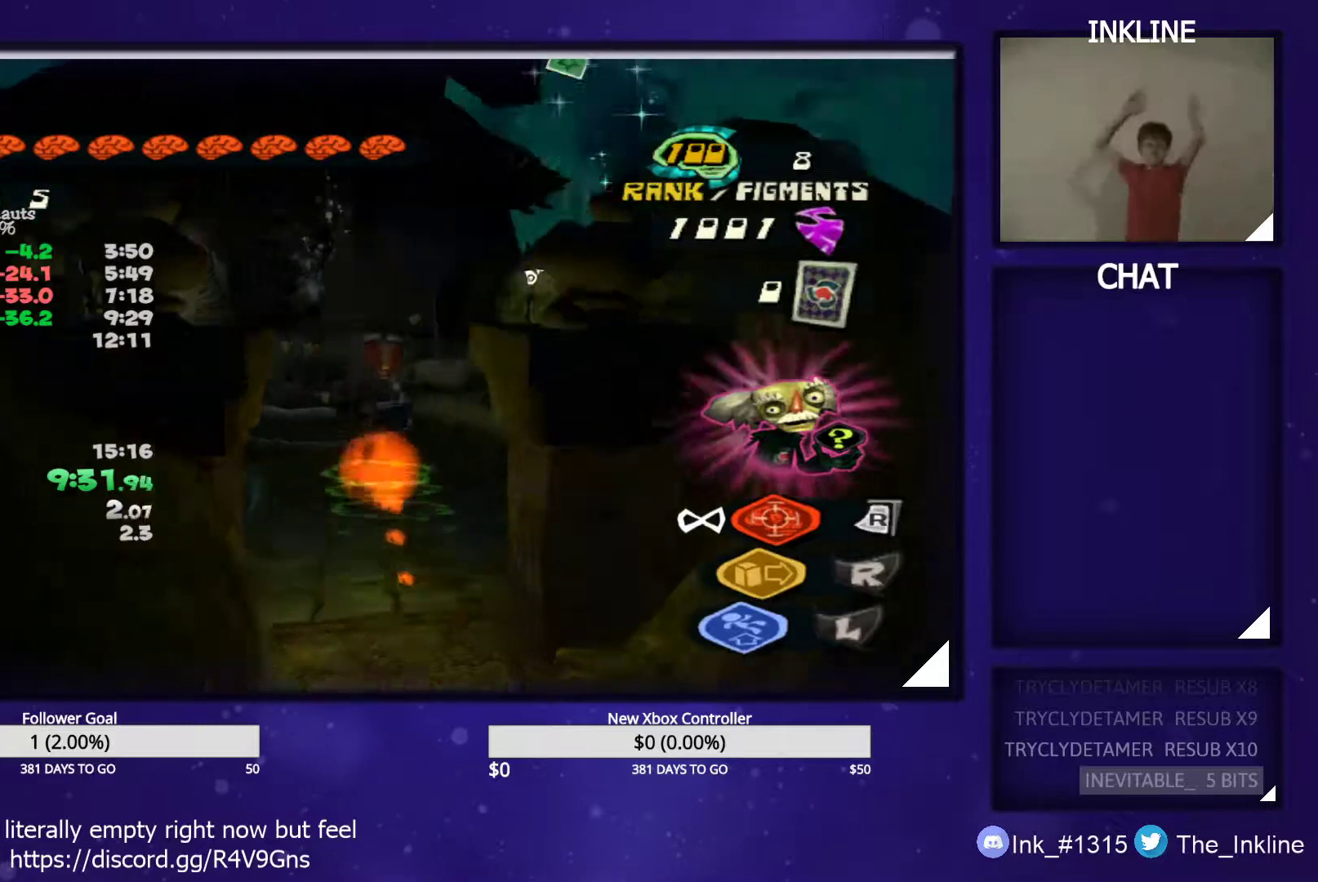
{"buttons": [], "left_stick": "up-right", "right_stick": "left", "events": [[167, "right_stick", "center"], [250, "right_stick", "left"], [333, "left_stick", "up-right"]]}
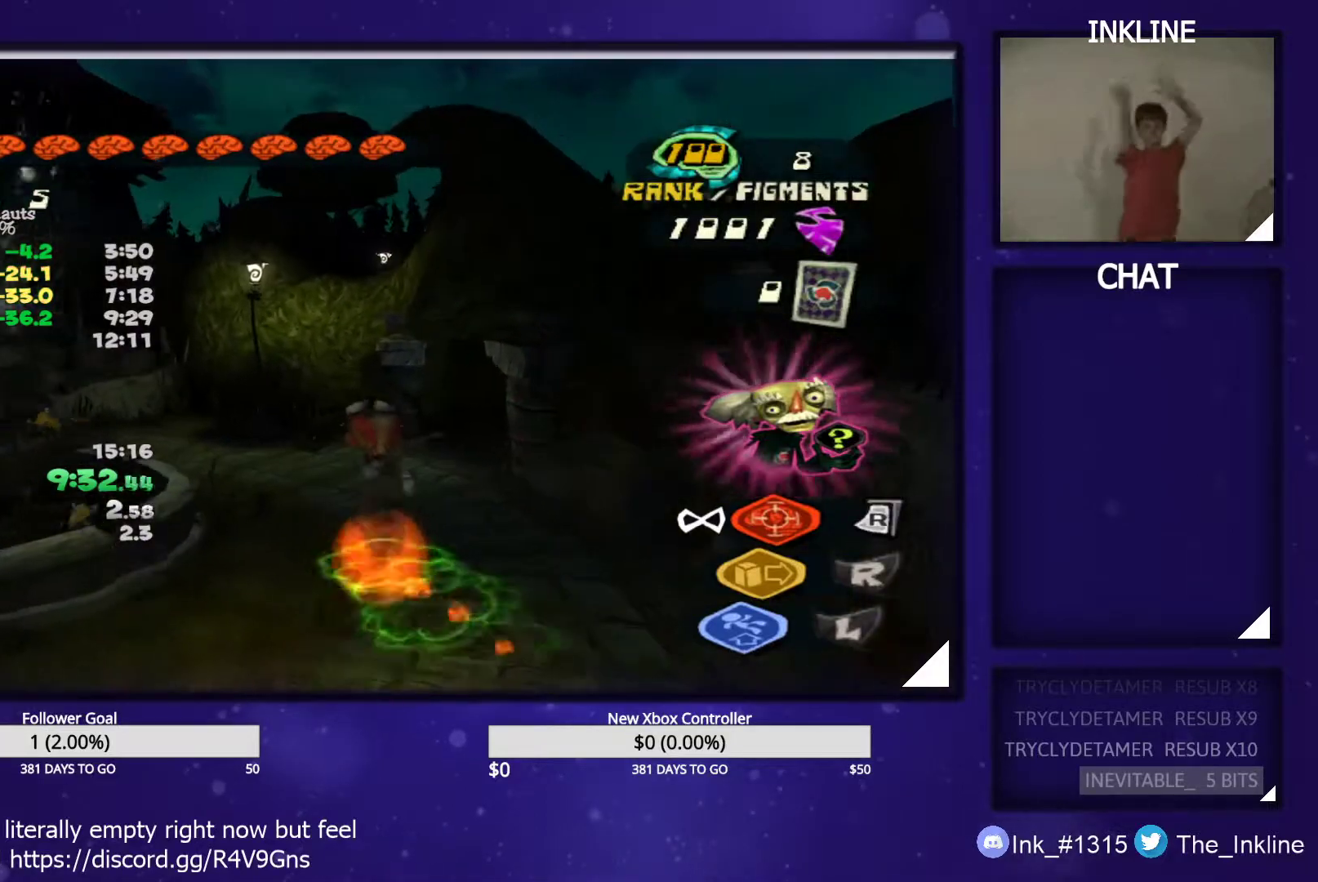
{"buttons": [], "left_stick": "up-right", "right_stick": "center", "events": [[17, "right_stick", "center"]]}
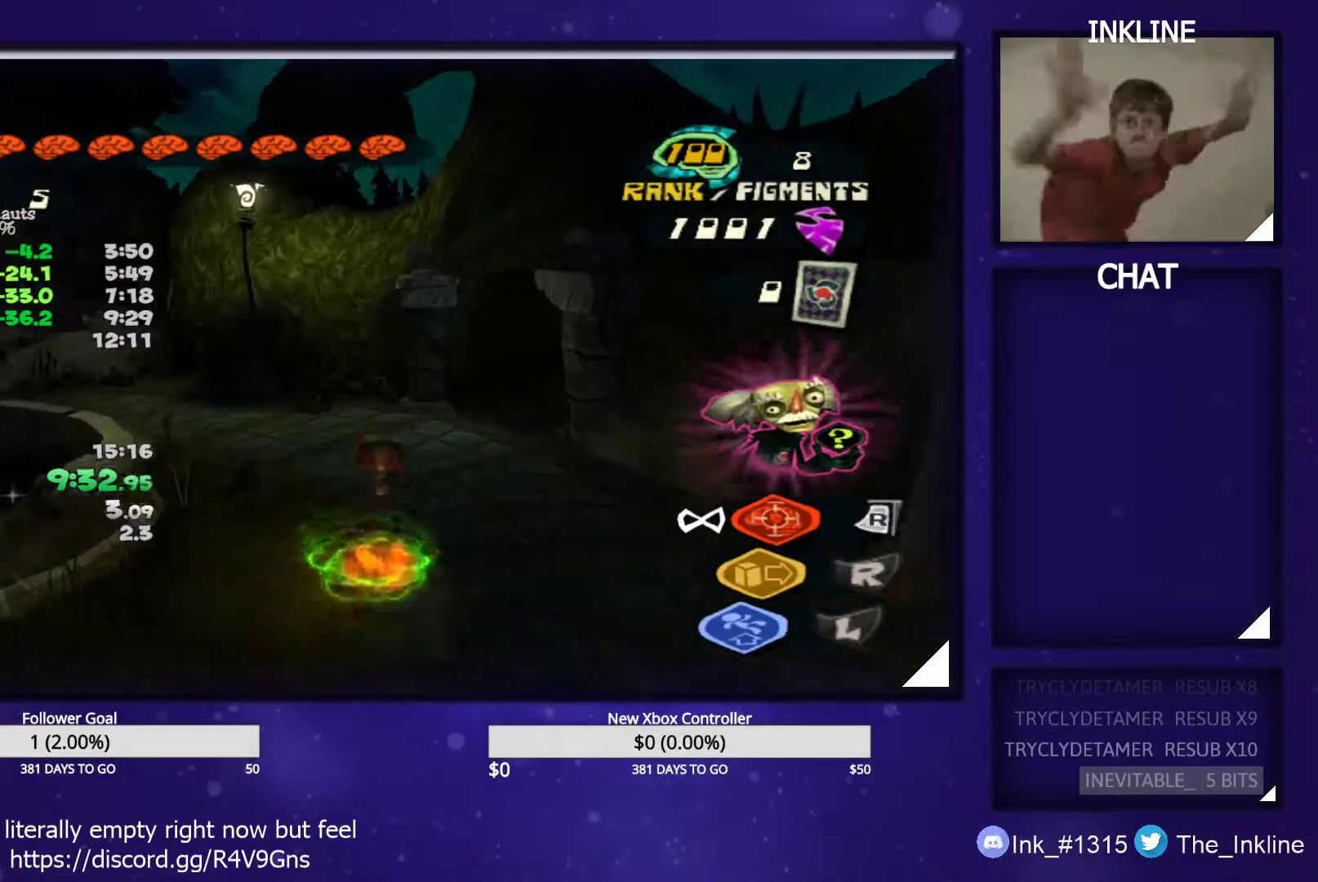
{"buttons": [], "left_stick": "up-right", "right_stick": "center", "events": []}
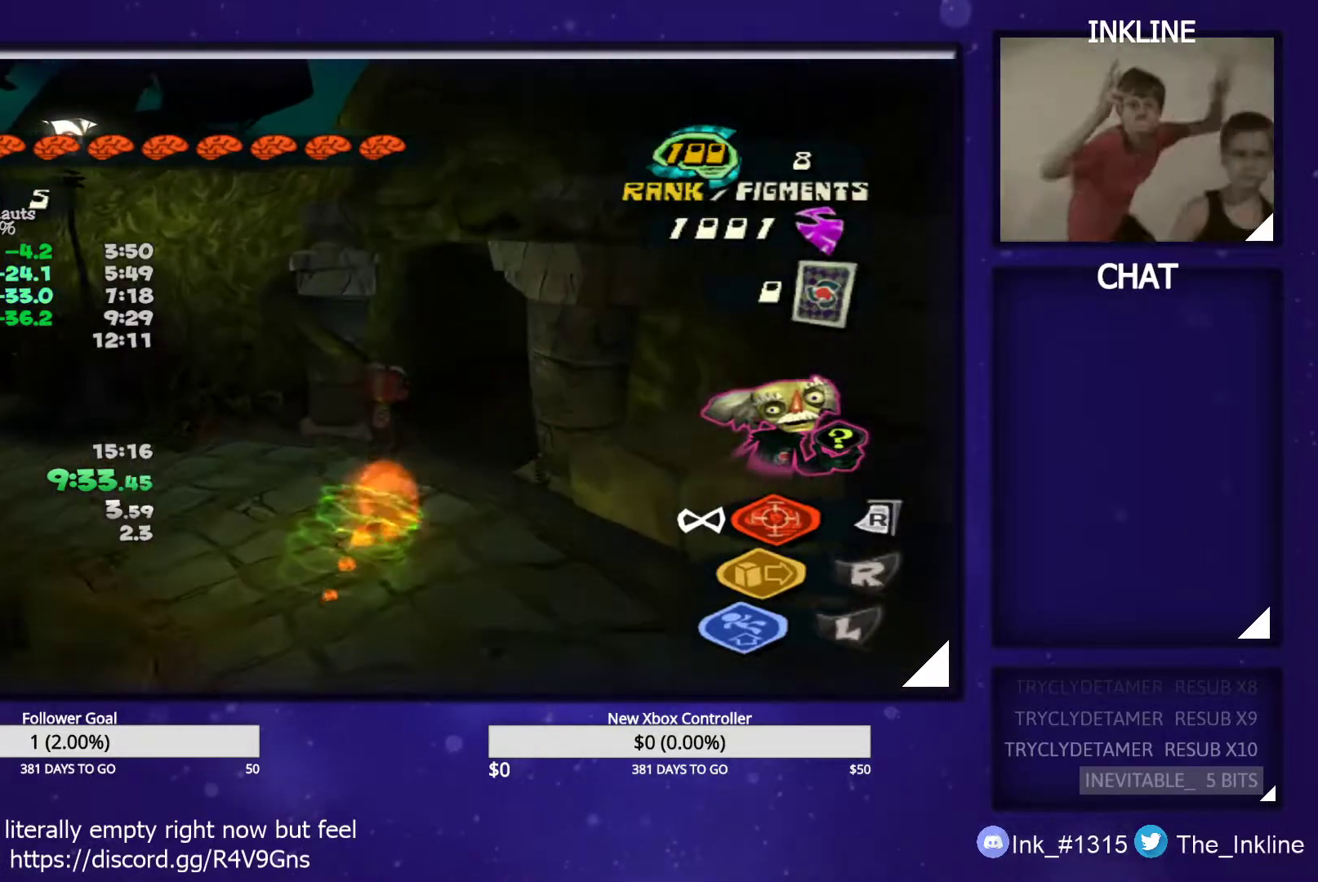
{"buttons": [], "left_stick": "up-right", "right_stick": "center", "events": [[100, "right_stick", "left"], [283, "right_stick", "center"]]}
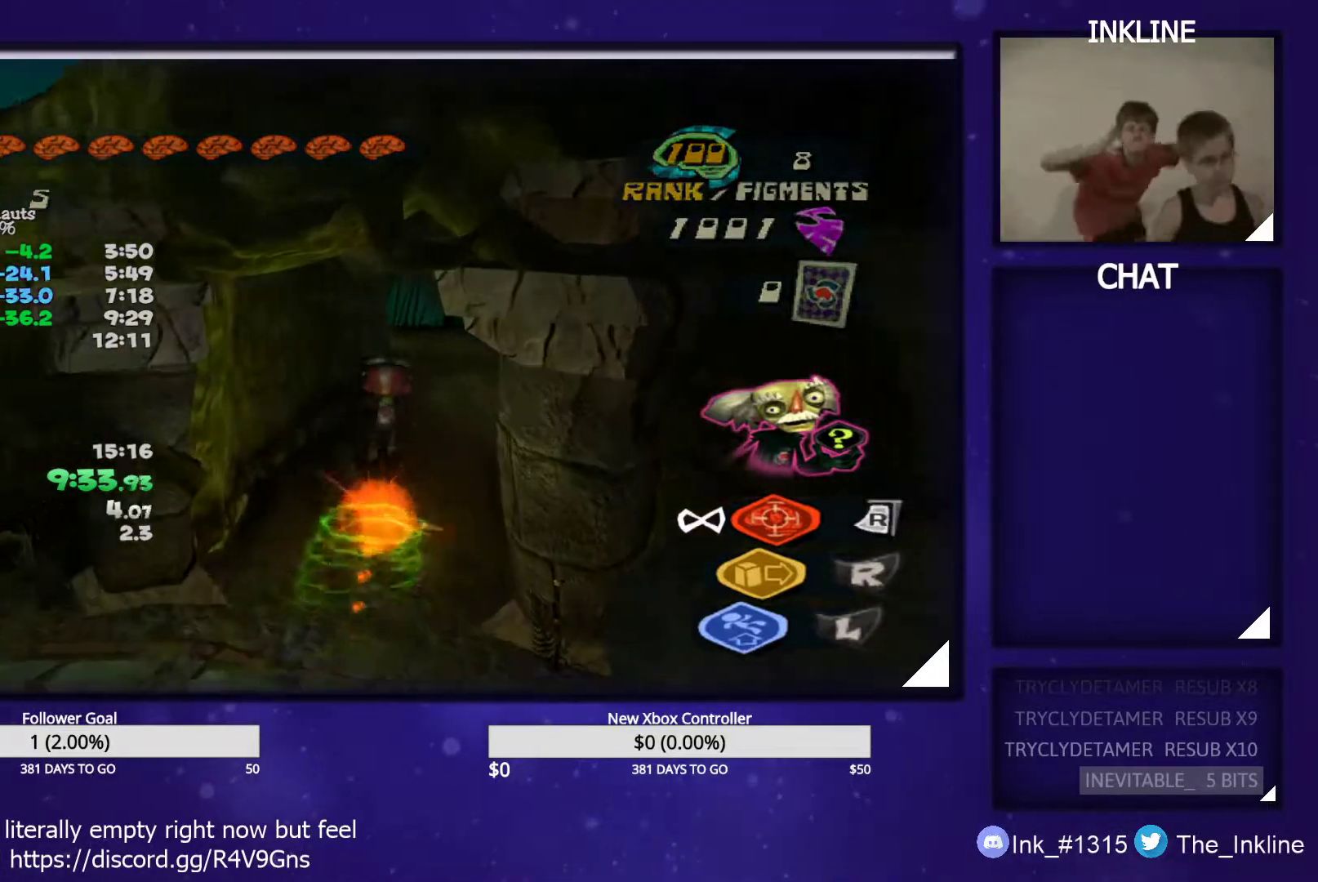
{"buttons": [], "left_stick": "up", "right_stick": "center", "events": [[100, "left_stick", "up"]]}
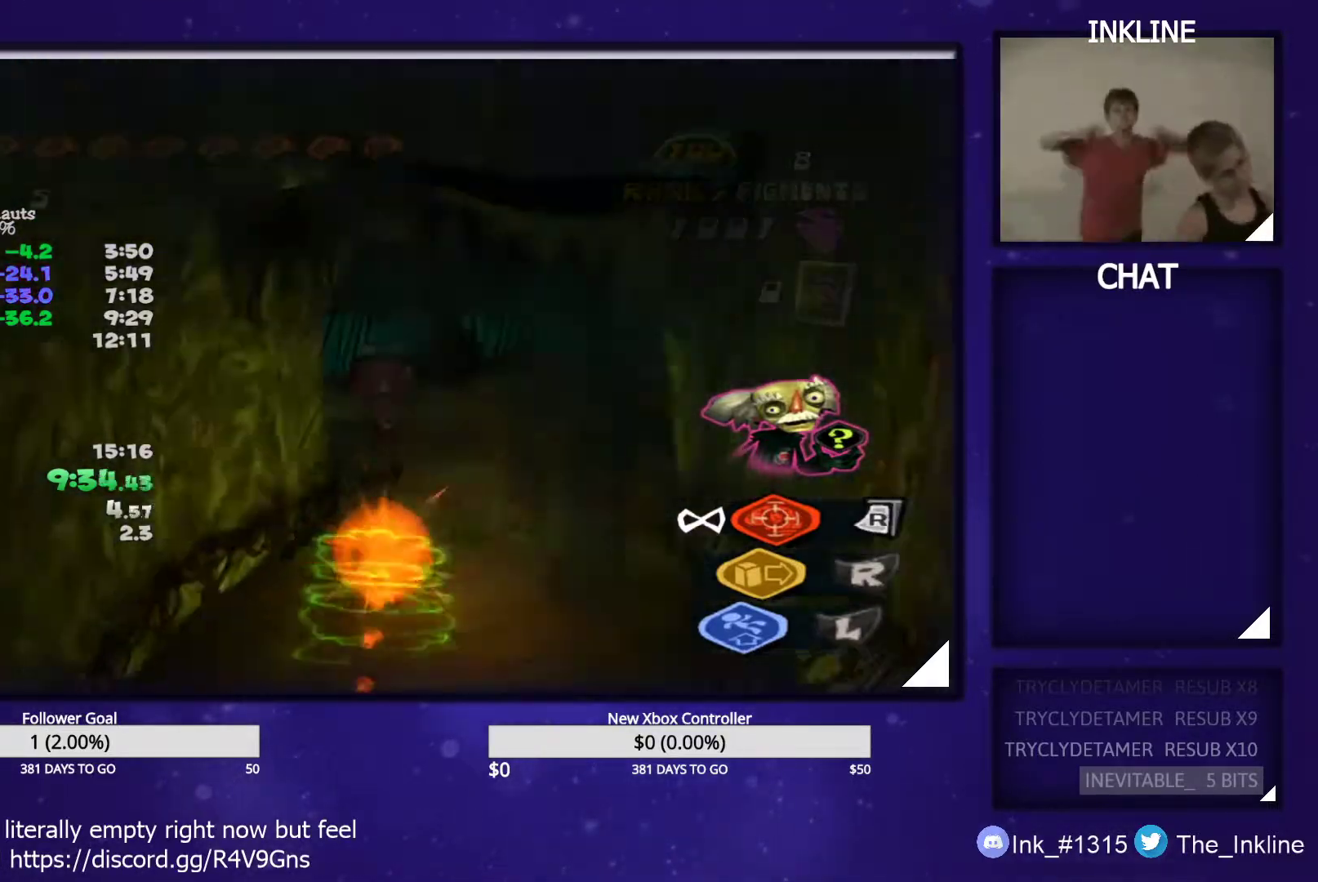
{"buttons": [], "left_stick": "up", "right_stick": "right", "events": [[17, "right_stick", "right"]]}
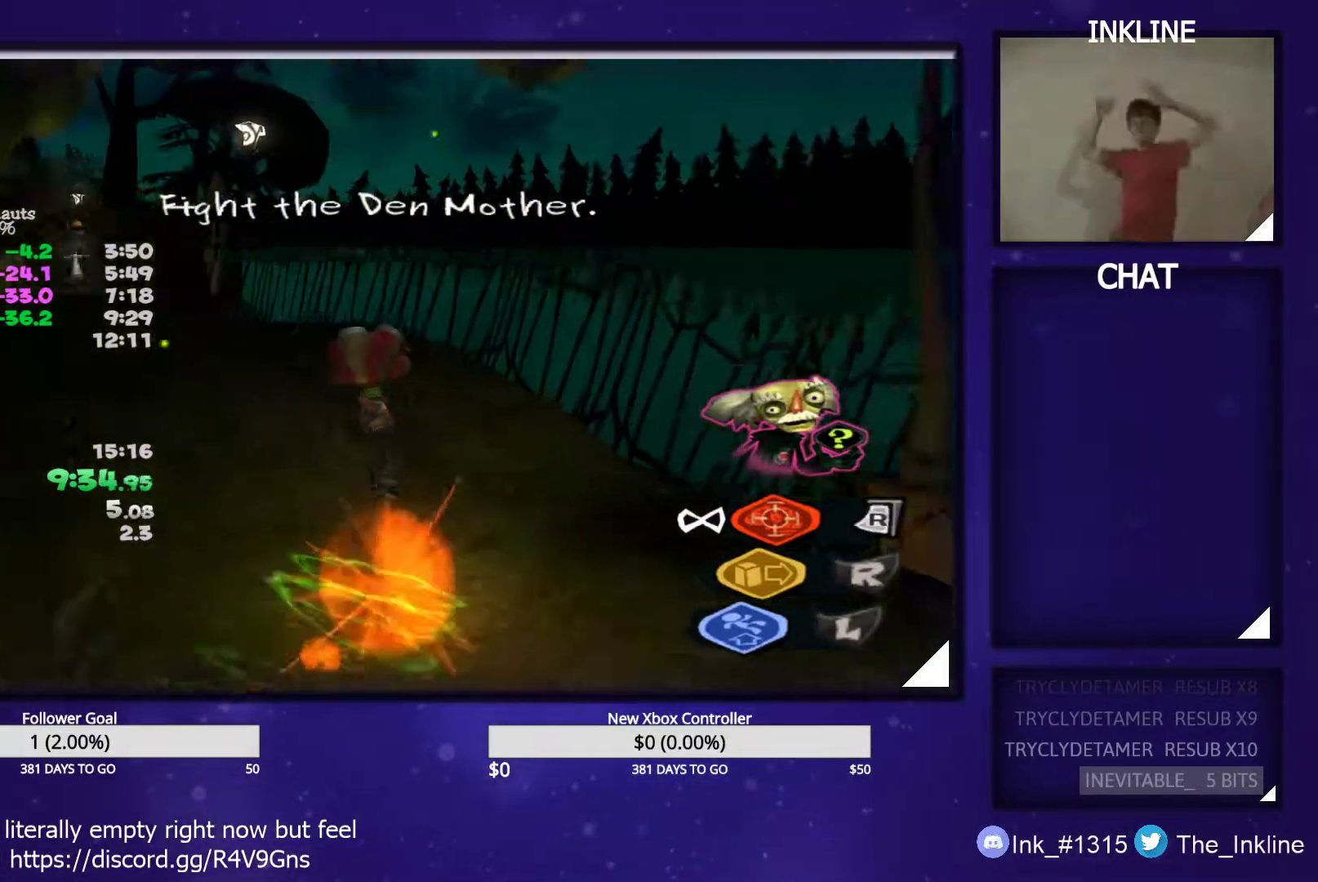
{"buttons": [], "left_stick": "up", "right_stick": "center", "events": [[200, "right_stick", "center"]]}
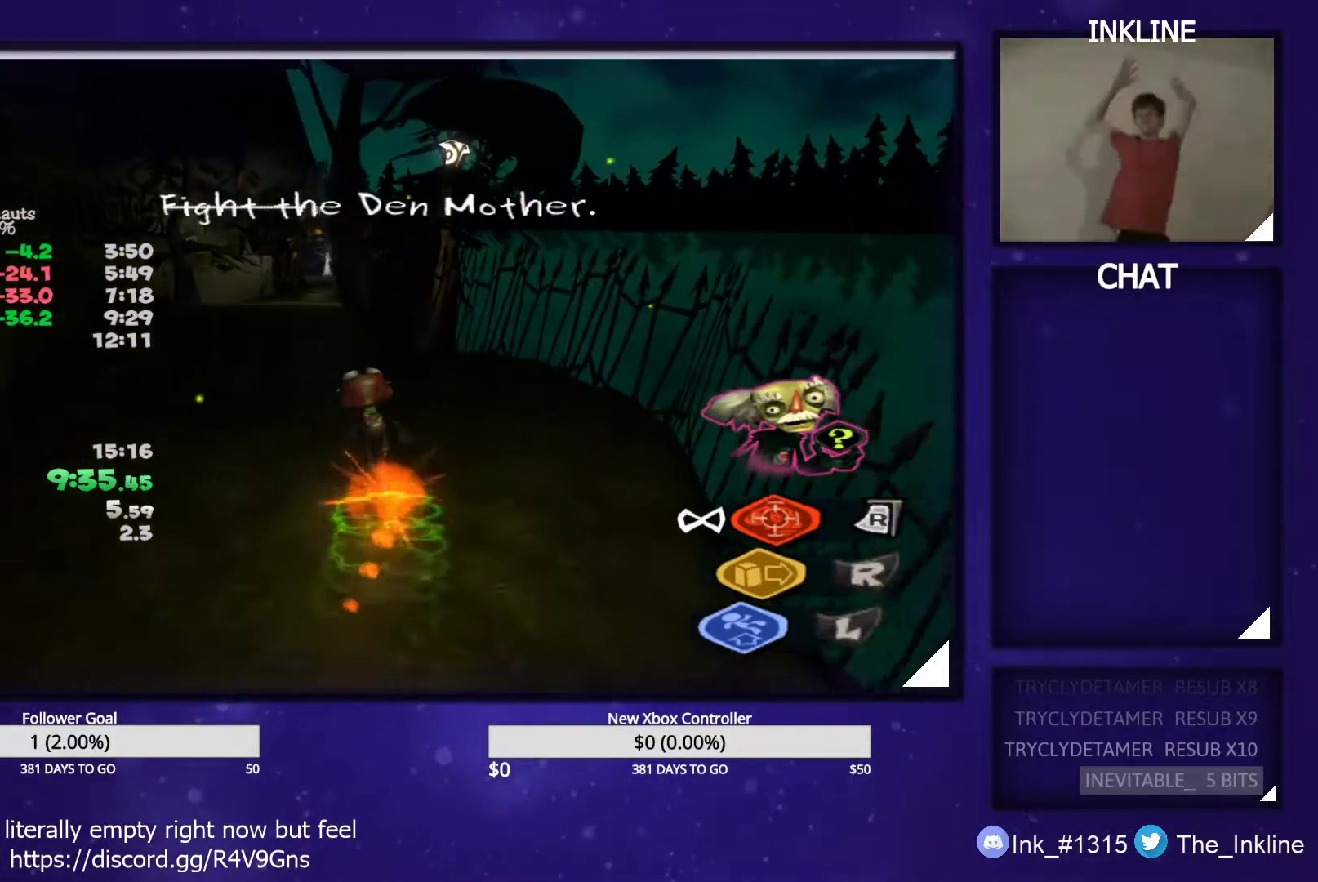
{"buttons": [], "left_stick": "up", "right_stick": "center", "events": []}
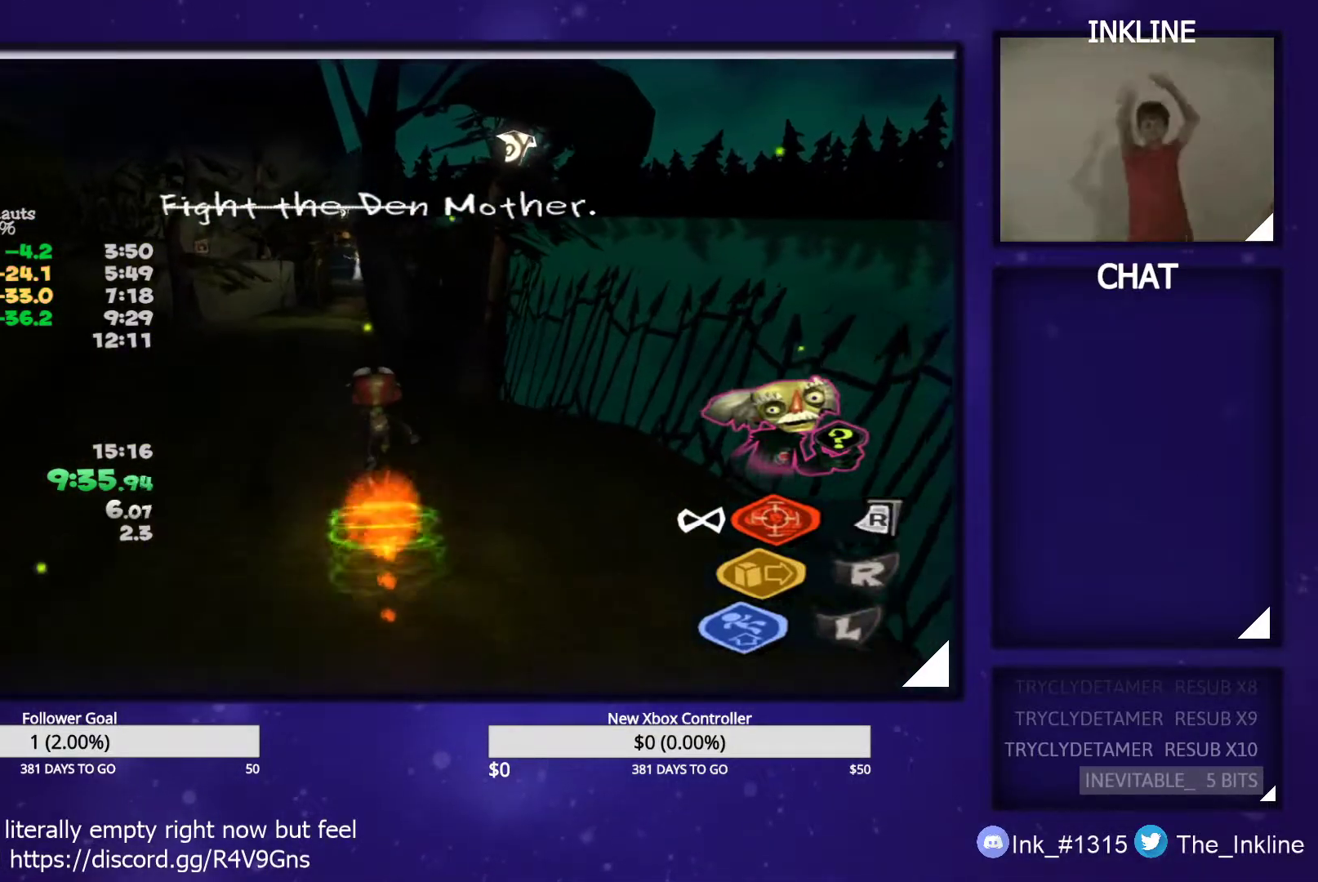
{"buttons": [], "left_stick": "up", "right_stick": "center", "events": []}
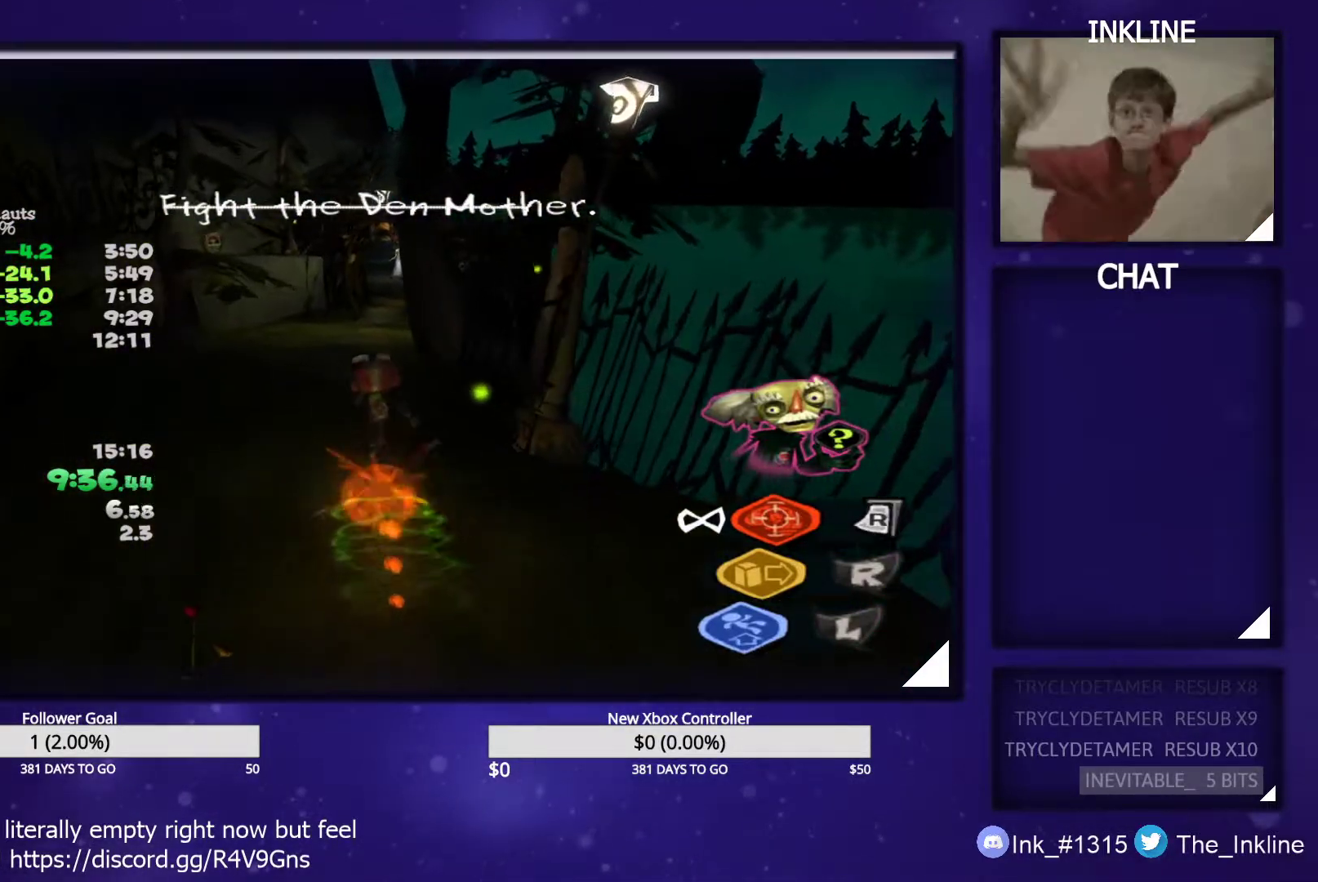
{"buttons": [], "left_stick": "up", "right_stick": "center", "events": []}
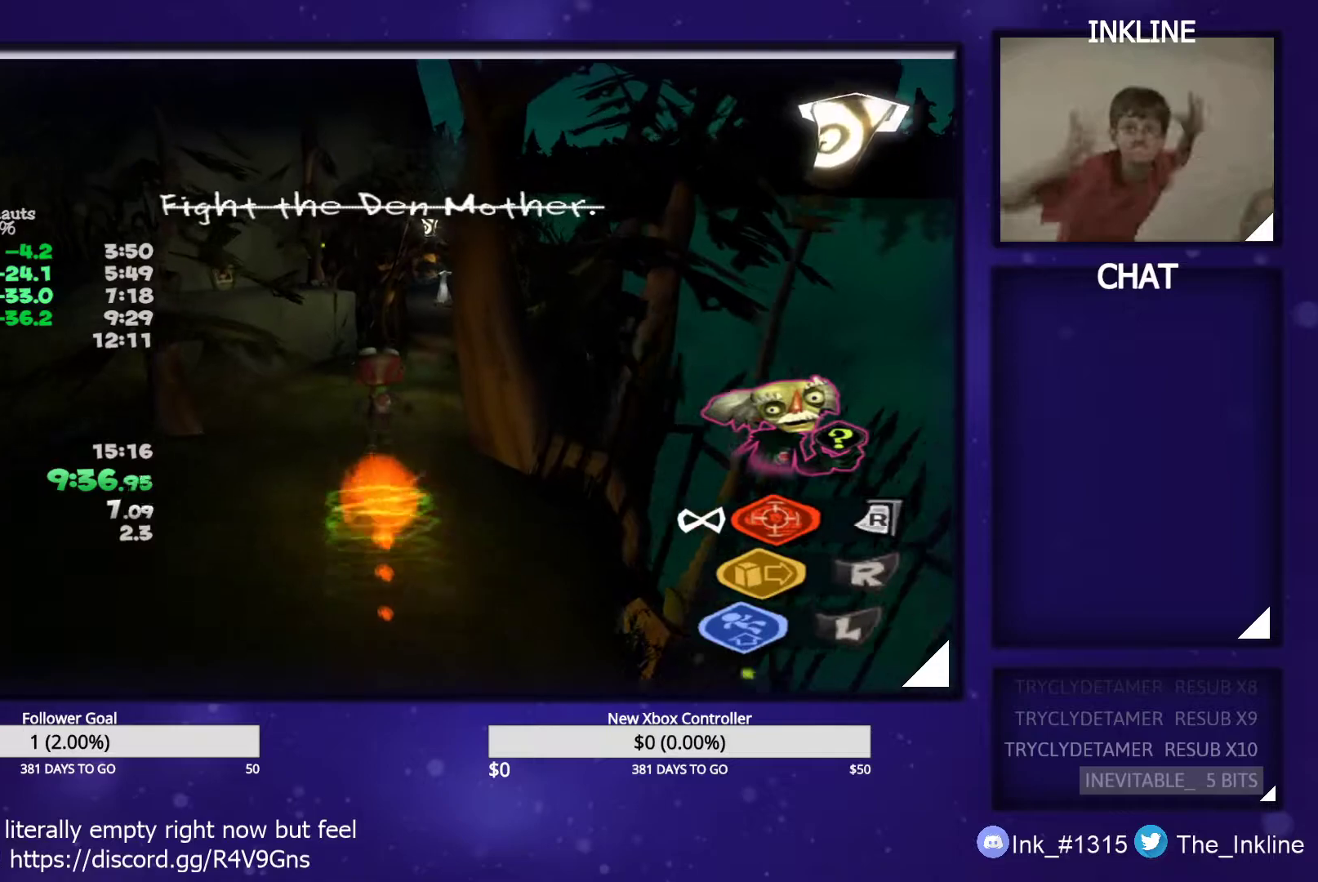
{"buttons": [], "left_stick": "up", "right_stick": "center", "events": []}
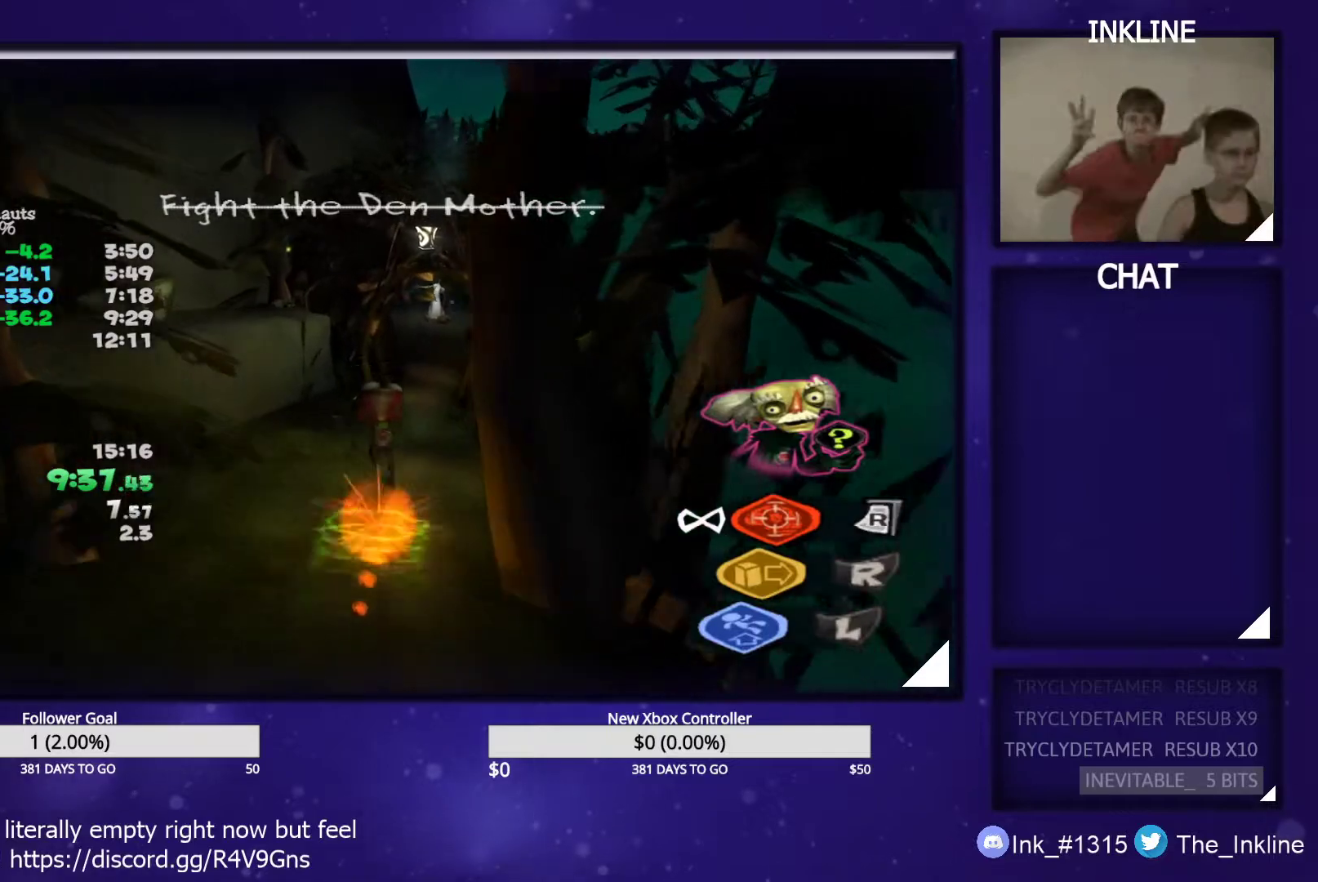
{"buttons": [], "left_stick": "up", "right_stick": "center", "events": []}
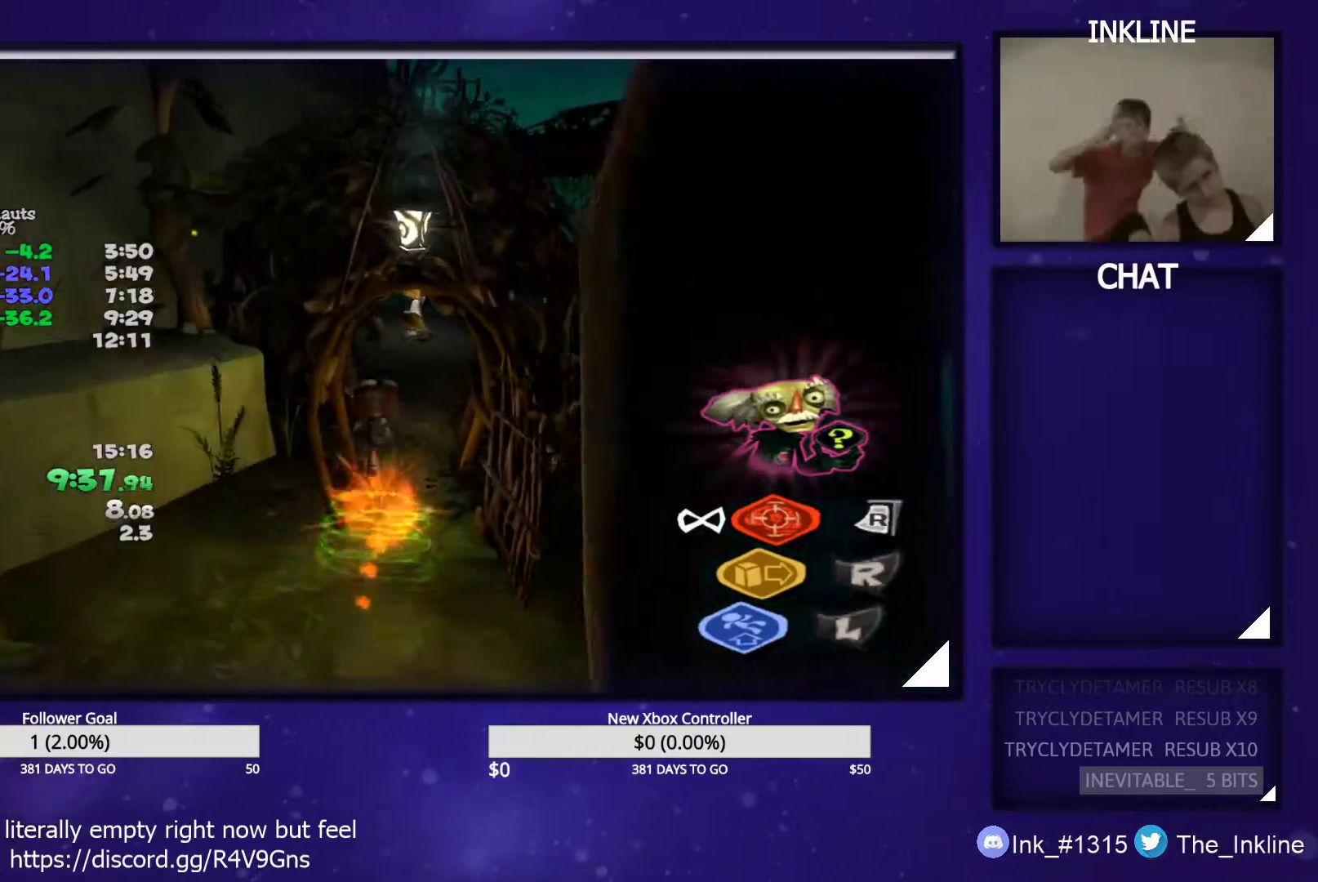
{"buttons": [], "left_stick": "up", "right_stick": "center", "events": []}